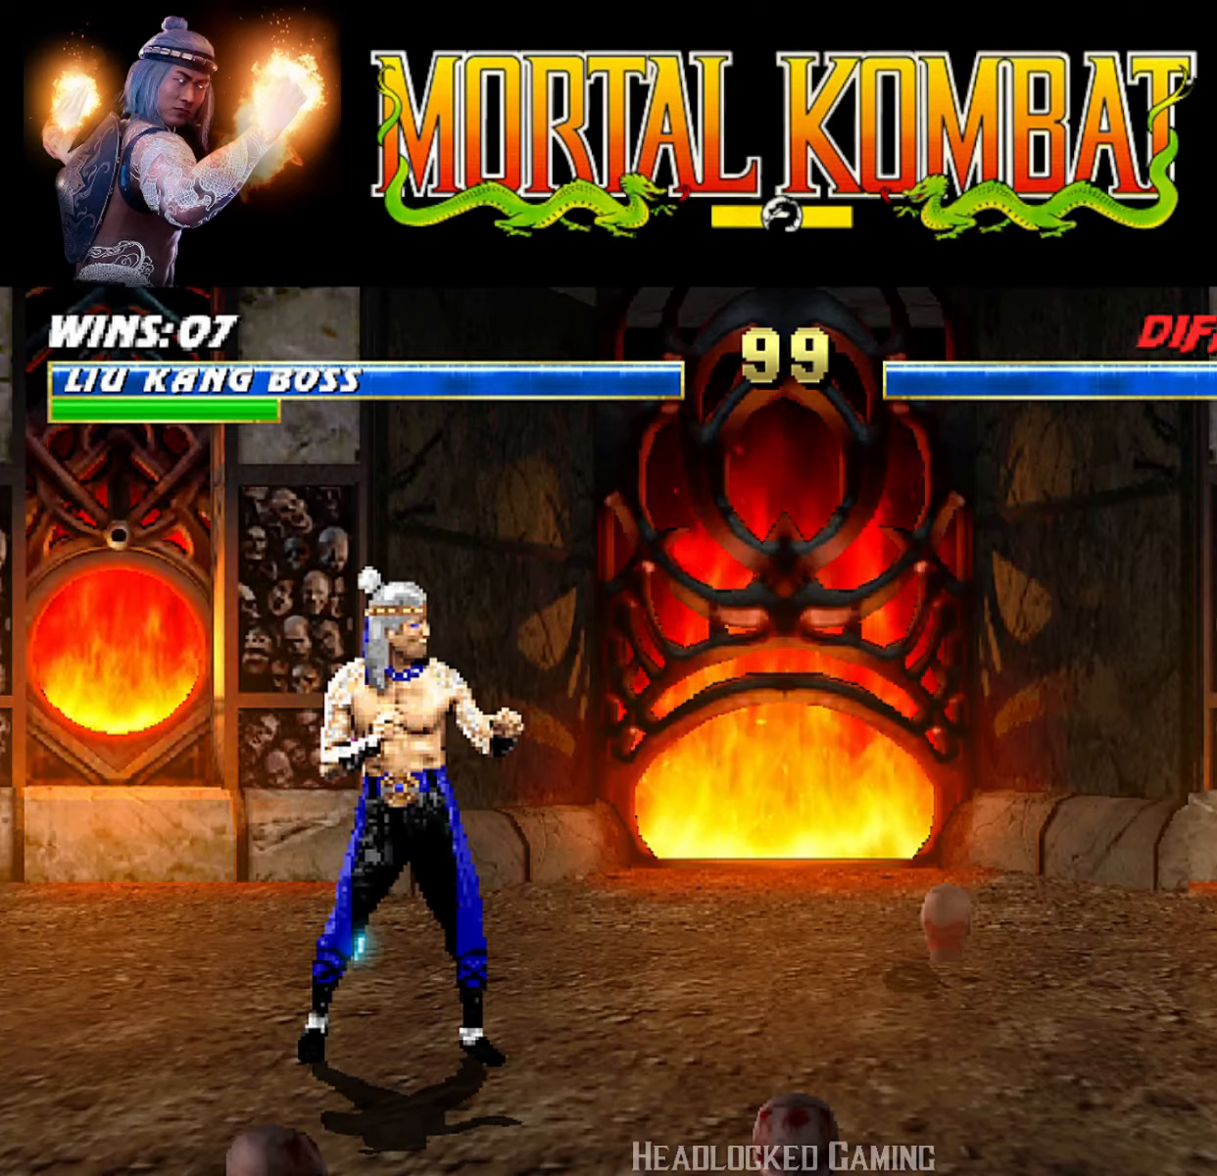
Gameplay with a controller (PlayStation layout); each line is a JSON object with the inputs held at the frame after it. "events" lists button and stick changes between this image and that frame as [ms after this image, input, new state], when the widget could be followed in between. Not read: left_stick right_stick.
{"buttons": [], "events": [[67, "DPAD_RIGHT", "down"], [150, "DPAD_RIGHT", "up"]]}
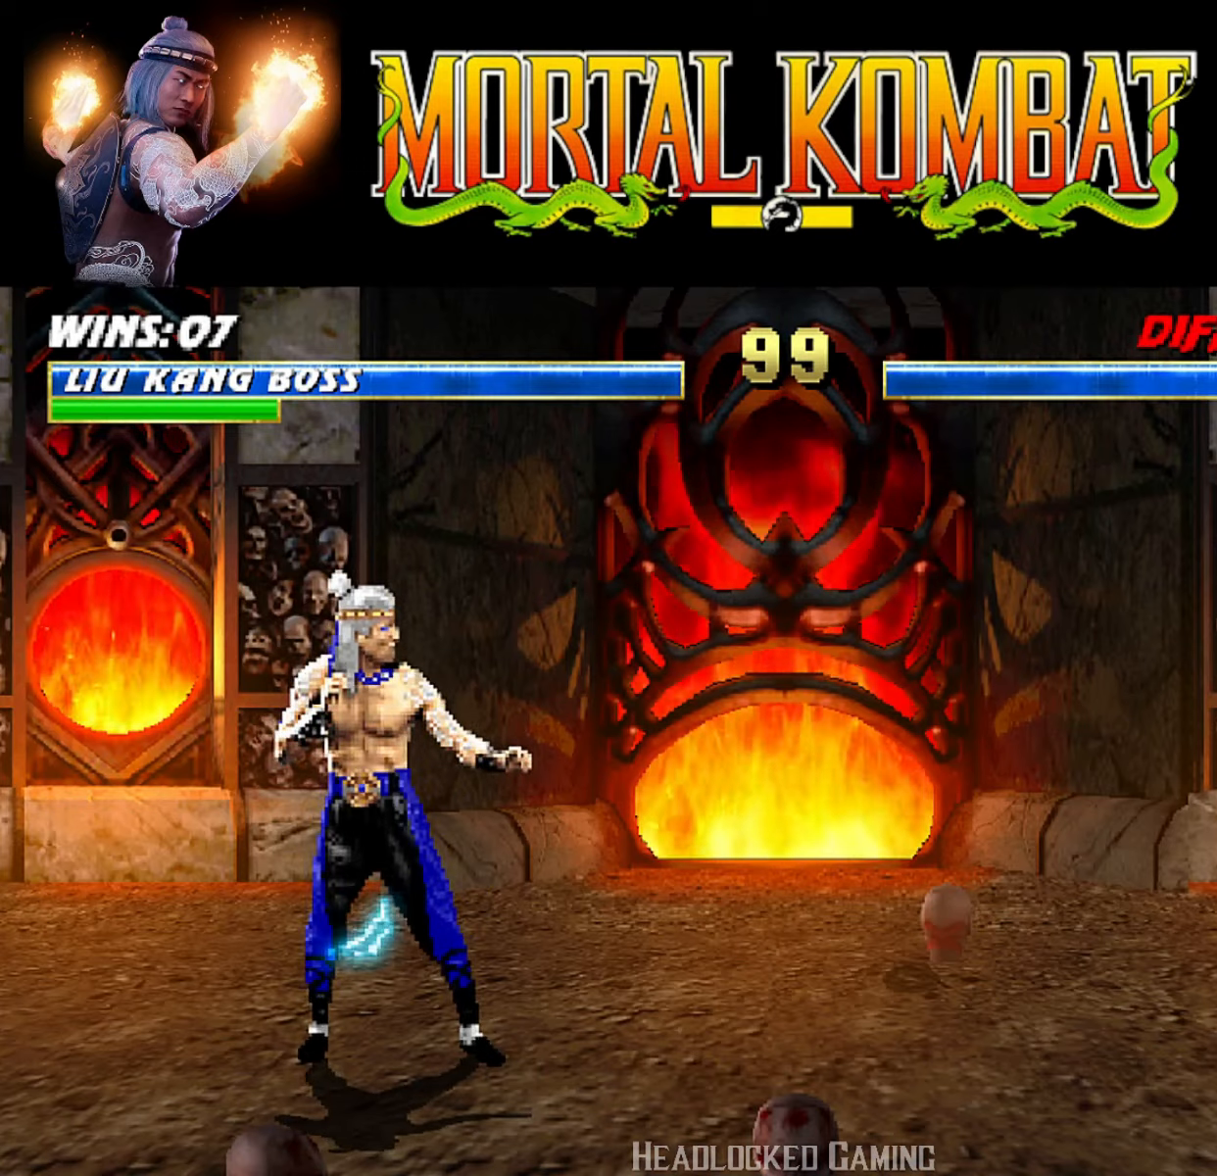
{"buttons": [], "events": [[350, "DPAD_RIGHT", "down"], [450, "DPAD_RIGHT", "up"]]}
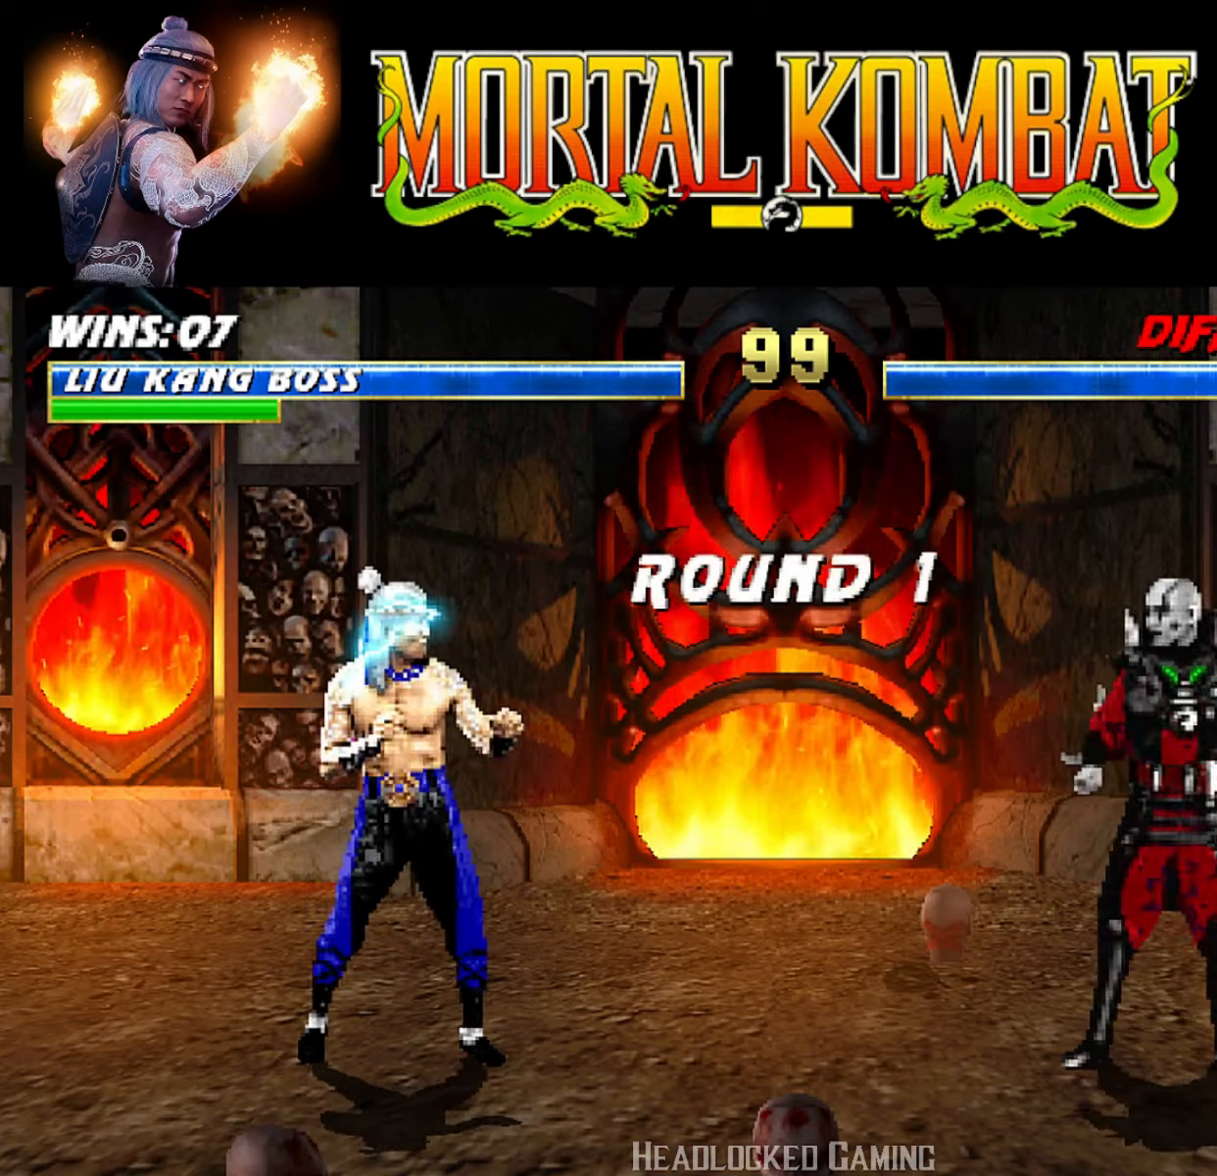
{"buttons": [], "events": [[67, "DPAD_RIGHT", "down"], [150, "DPAD_RIGHT", "up"], [267, "DPAD_RIGHT", "down"], [334, "DPAD_RIGHT", "up"]]}
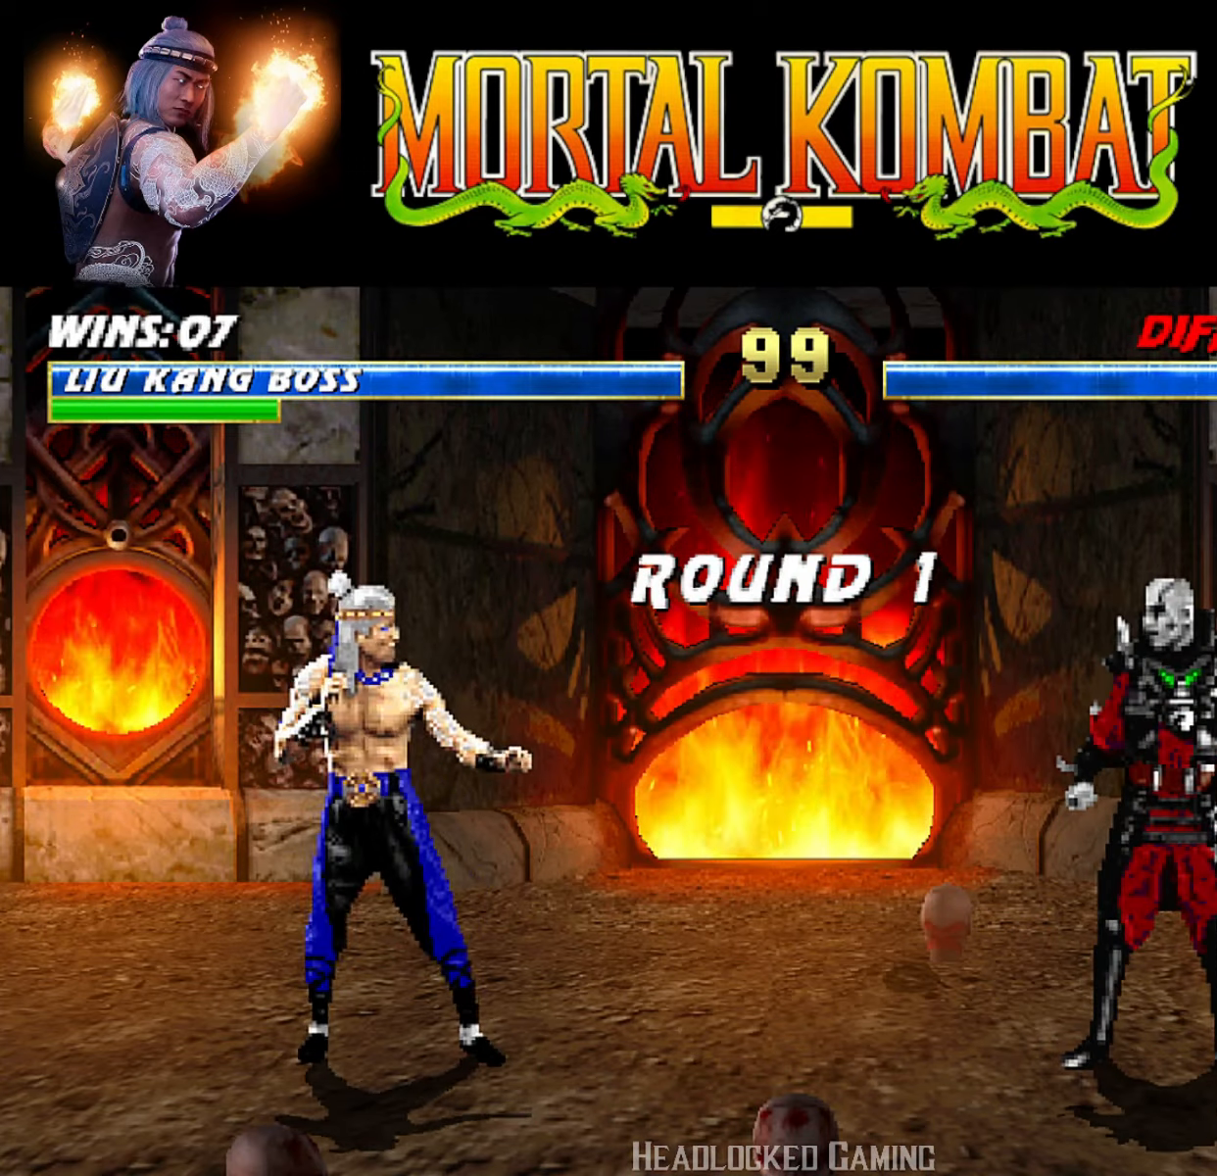
{"buttons": [], "events": [[116, "DPAD_RIGHT", "down"], [233, "DPAD_RIGHT", "up"], [333, "DPAD_RIGHT", "down"], [400, "DPAD_RIGHT", "up"]]}
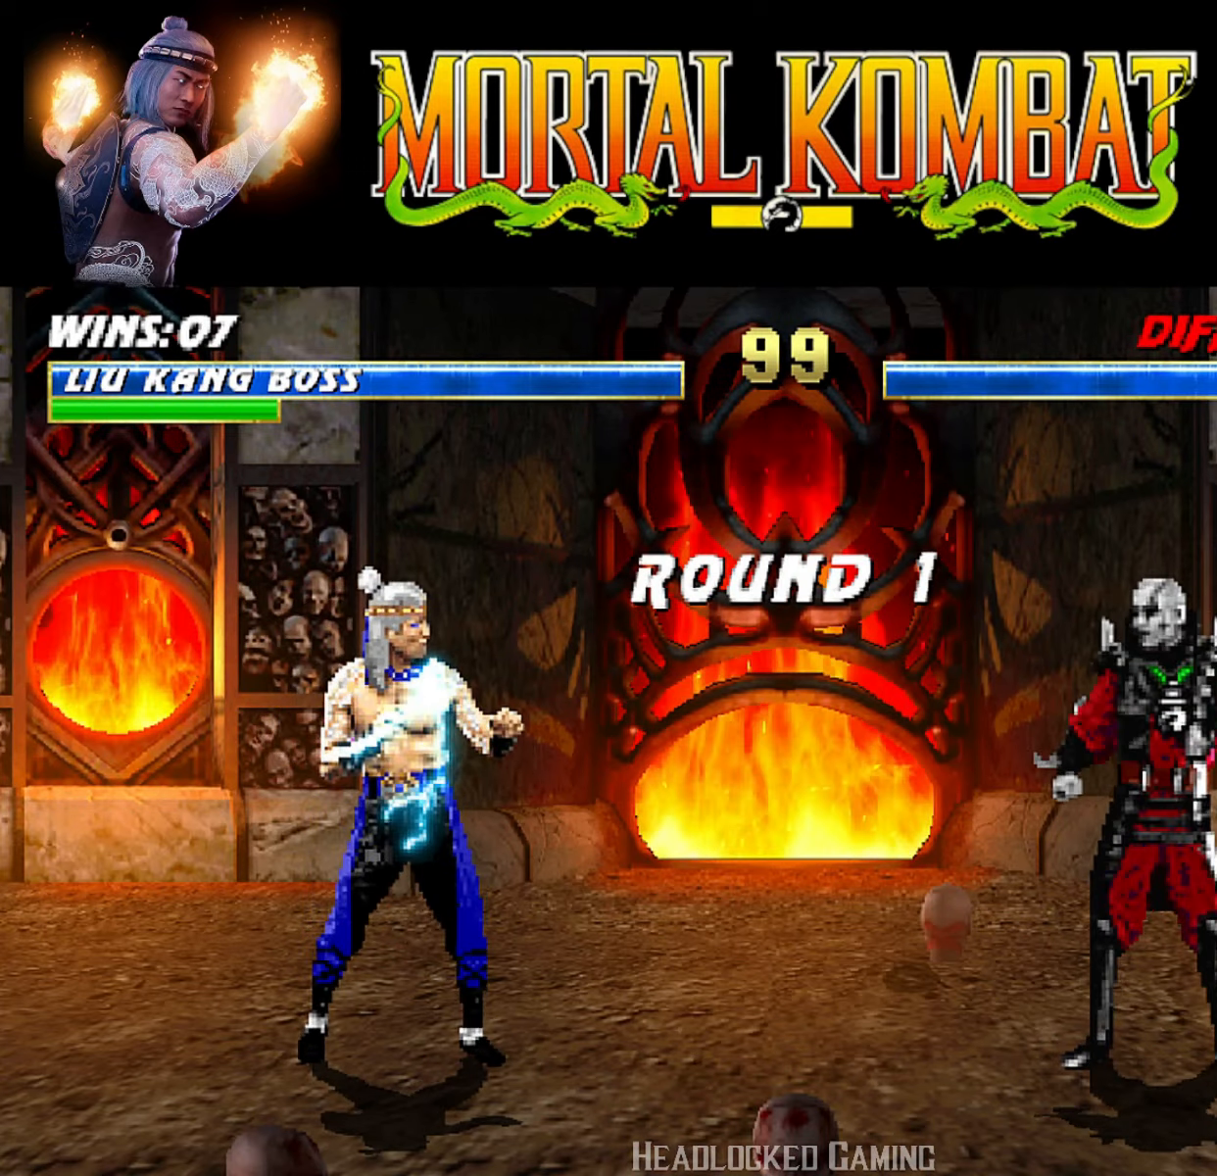
{"buttons": [], "events": [[17, "DPAD_RIGHT", "down"], [67, "DPAD_RIGHT", "up"], [384, "DPAD_RIGHT", "down"], [467, "DPAD_RIGHT", "up"]]}
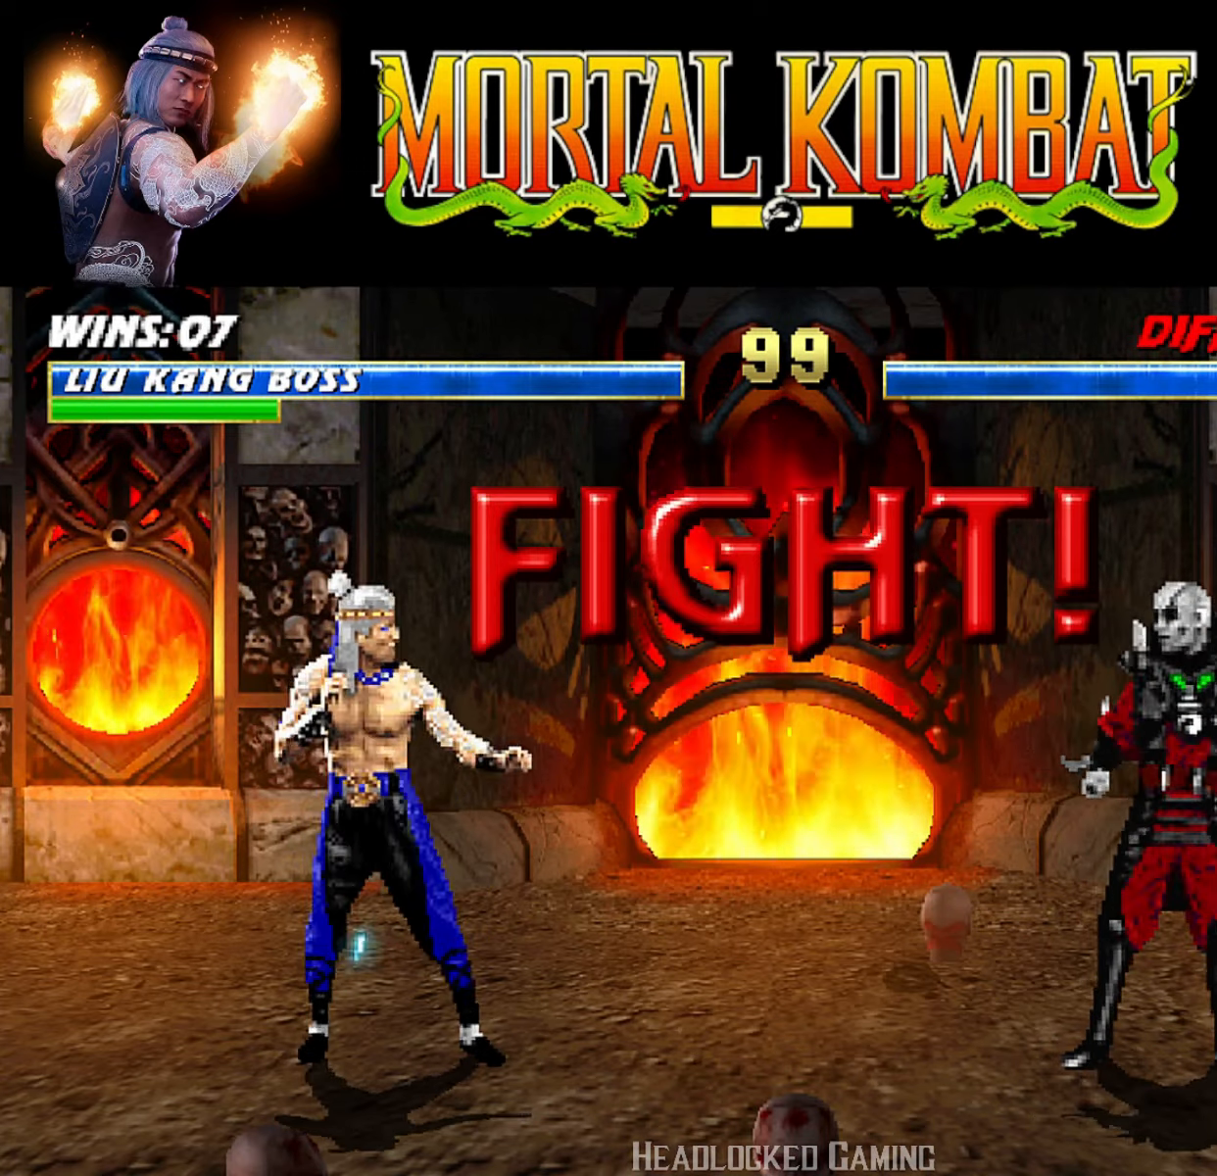
{"buttons": ["DPAD_RIGHT"], "events": [[100, "DPAD_RIGHT", "down"], [150, "DPAD_RIGHT", "up"], [300, "DPAD_RIGHT", "down"], [350, "DPAD_RIGHT", "up"], [484, "DPAD_RIGHT", "down"]]}
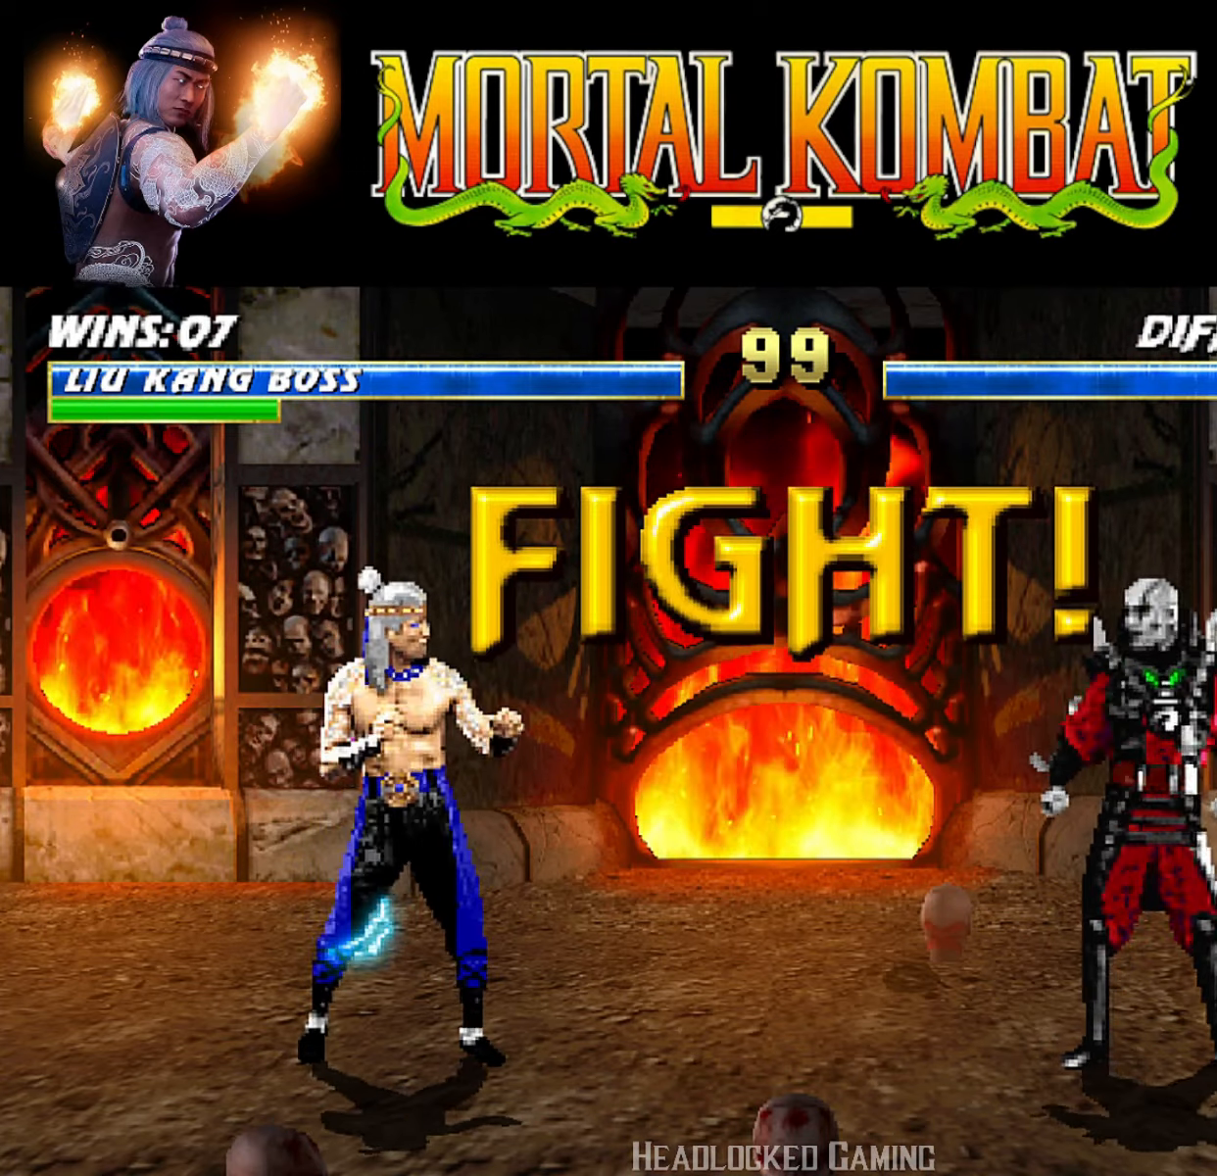
{"buttons": [], "events": [[34, "DPAD_RIGHT", "up"], [151, "DPAD_RIGHT", "down"], [234, "DPAD_RIGHT", "up"], [334, "DPAD_RIGHT", "down"], [418, "DPAD_RIGHT", "up"]]}
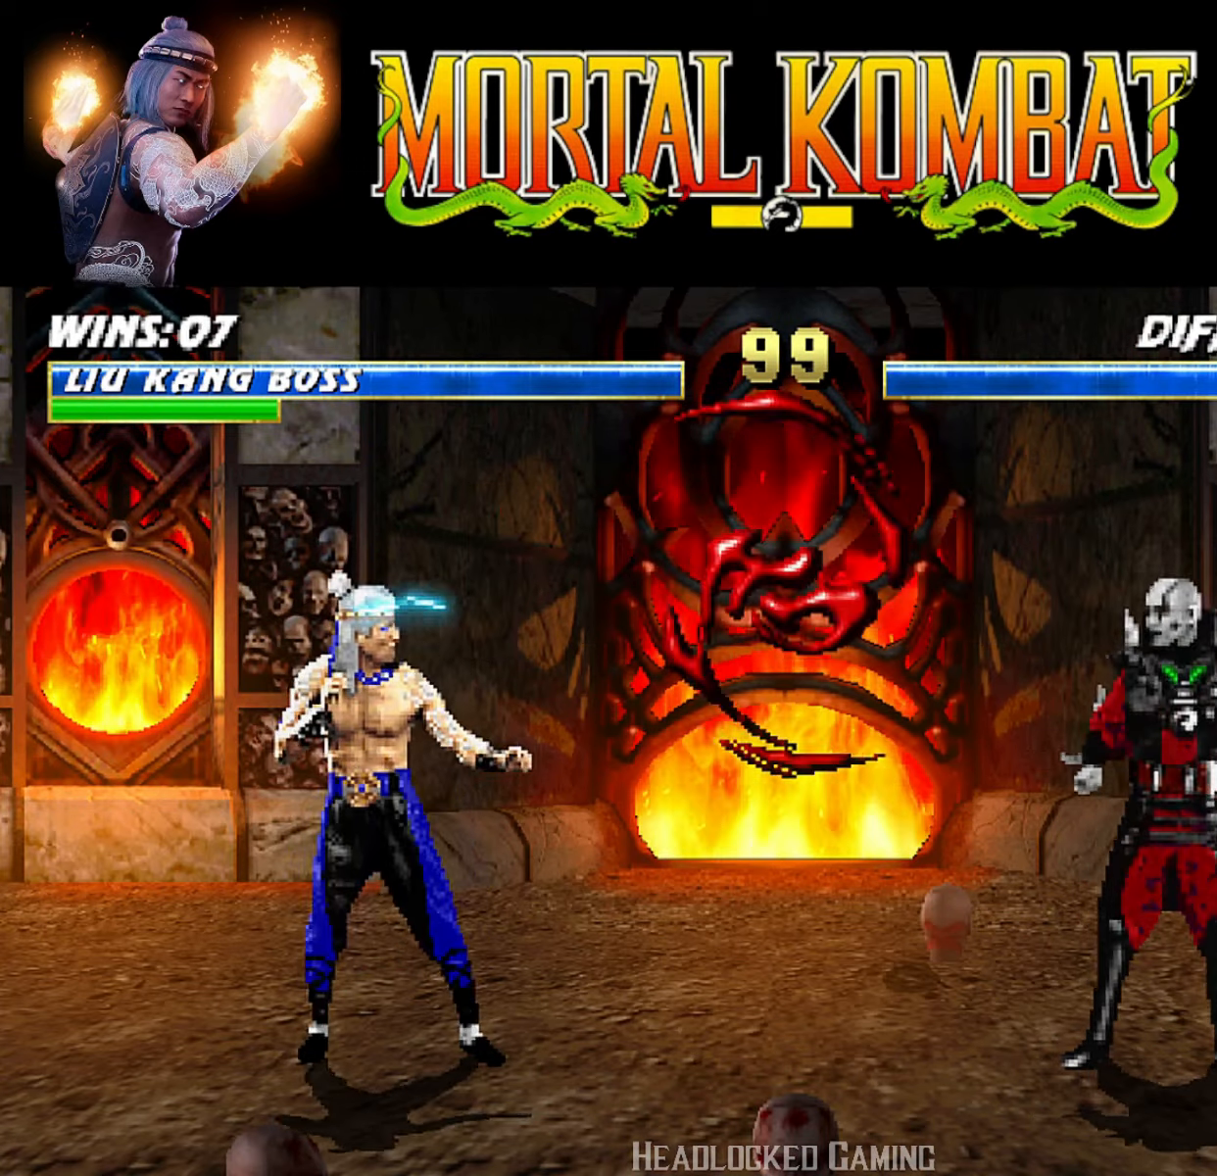
{"buttons": [], "events": [[17, "DPAD_RIGHT", "down"], [50, "TRIANGLE", "down"], [167, "TRIANGLE", "up"], [217, "TRIANGLE", "down"], [284, "DPAD_RIGHT", "up"], [400, "TRIANGLE", "up"]]}
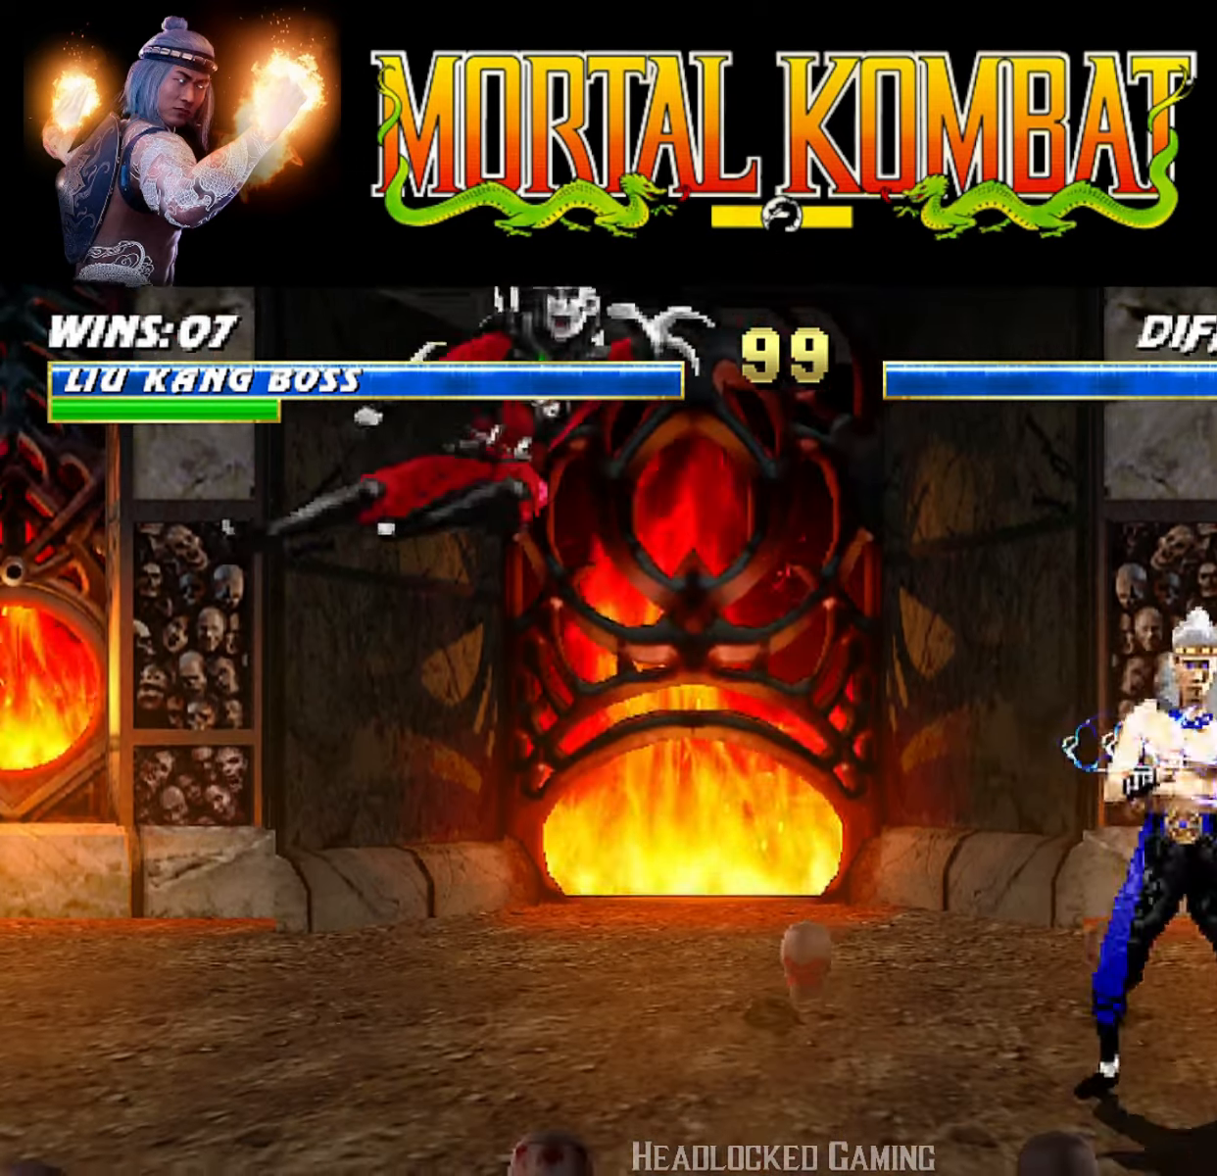
{"buttons": ["L1"], "events": [[184, "DPAD_LEFT", "down"], [184, "L1", "down"], [201, "DPAD_UP", "down"], [434, "DPAD_LEFT", "up"], [434, "DPAD_UP", "up"]]}
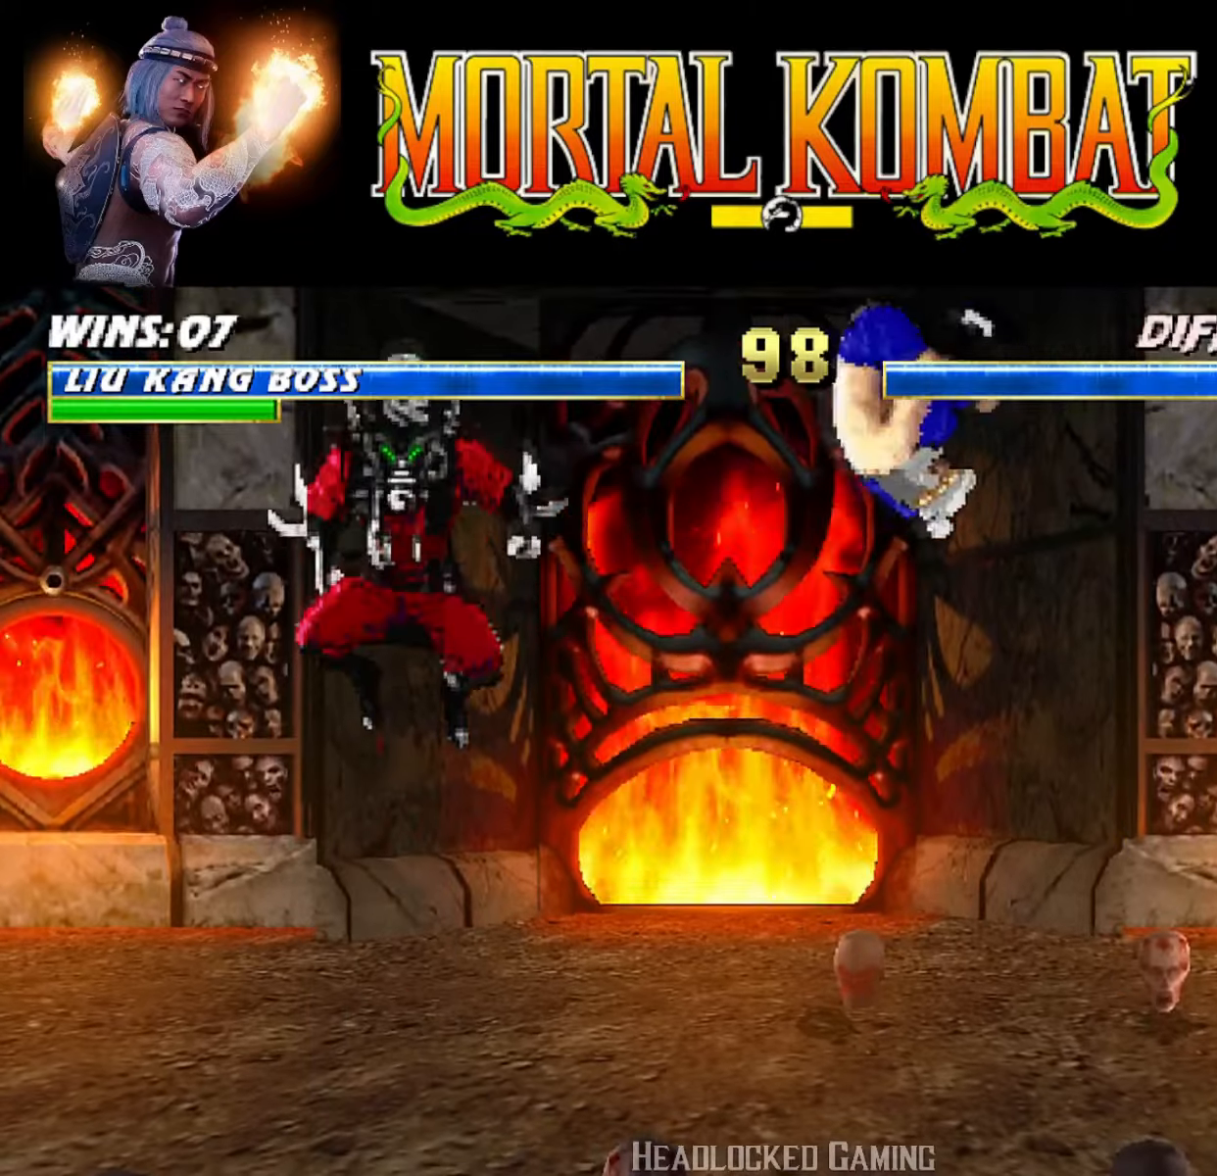
{"buttons": ["L1", "DPAD_DOWN", "DPAD_RIGHT"], "events": [[17, "SQUARE", "down"], [100, "SQUARE", "up"], [184, "L1", "up"], [200, "TRIANGLE", "down"], [284, "DPAD_RIGHT", "down"], [301, "DPAD_DOWN", "down"], [317, "TRIANGLE", "up"], [351, "L1", "down"]]}
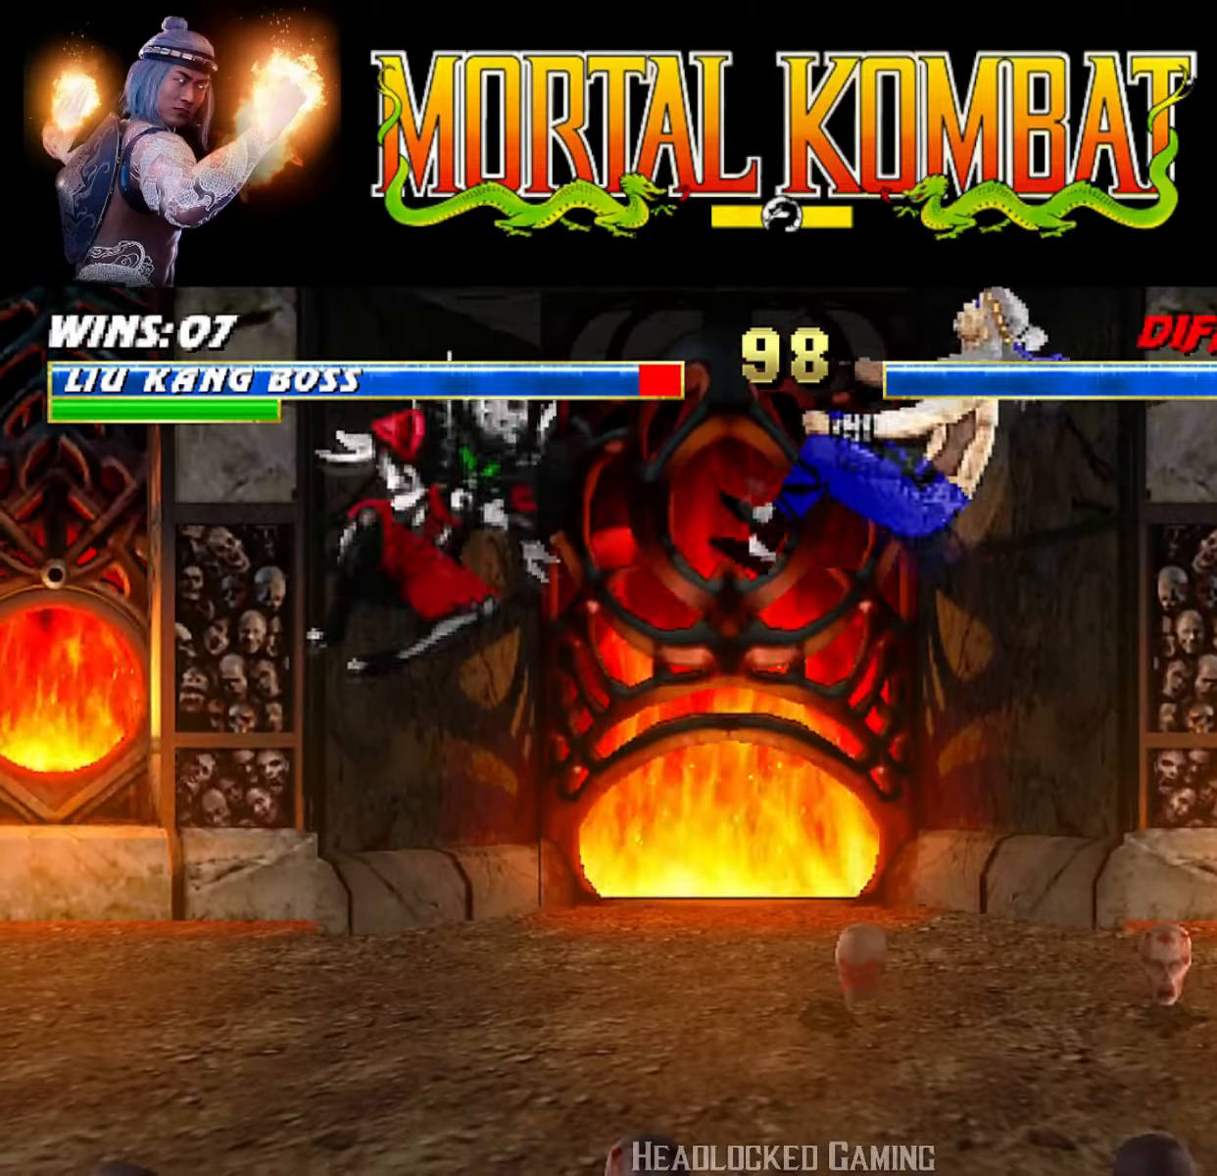
{"buttons": ["L1", "R1", "DPAD_DOWN", "DPAD_RIGHT"], "events": [[16, "DPAD_DOWN", "up"], [16, "L1", "up"], [16, "R1", "down"], [66, "L1", "down"], [83, "DPAD_DOWN", "down"]]}
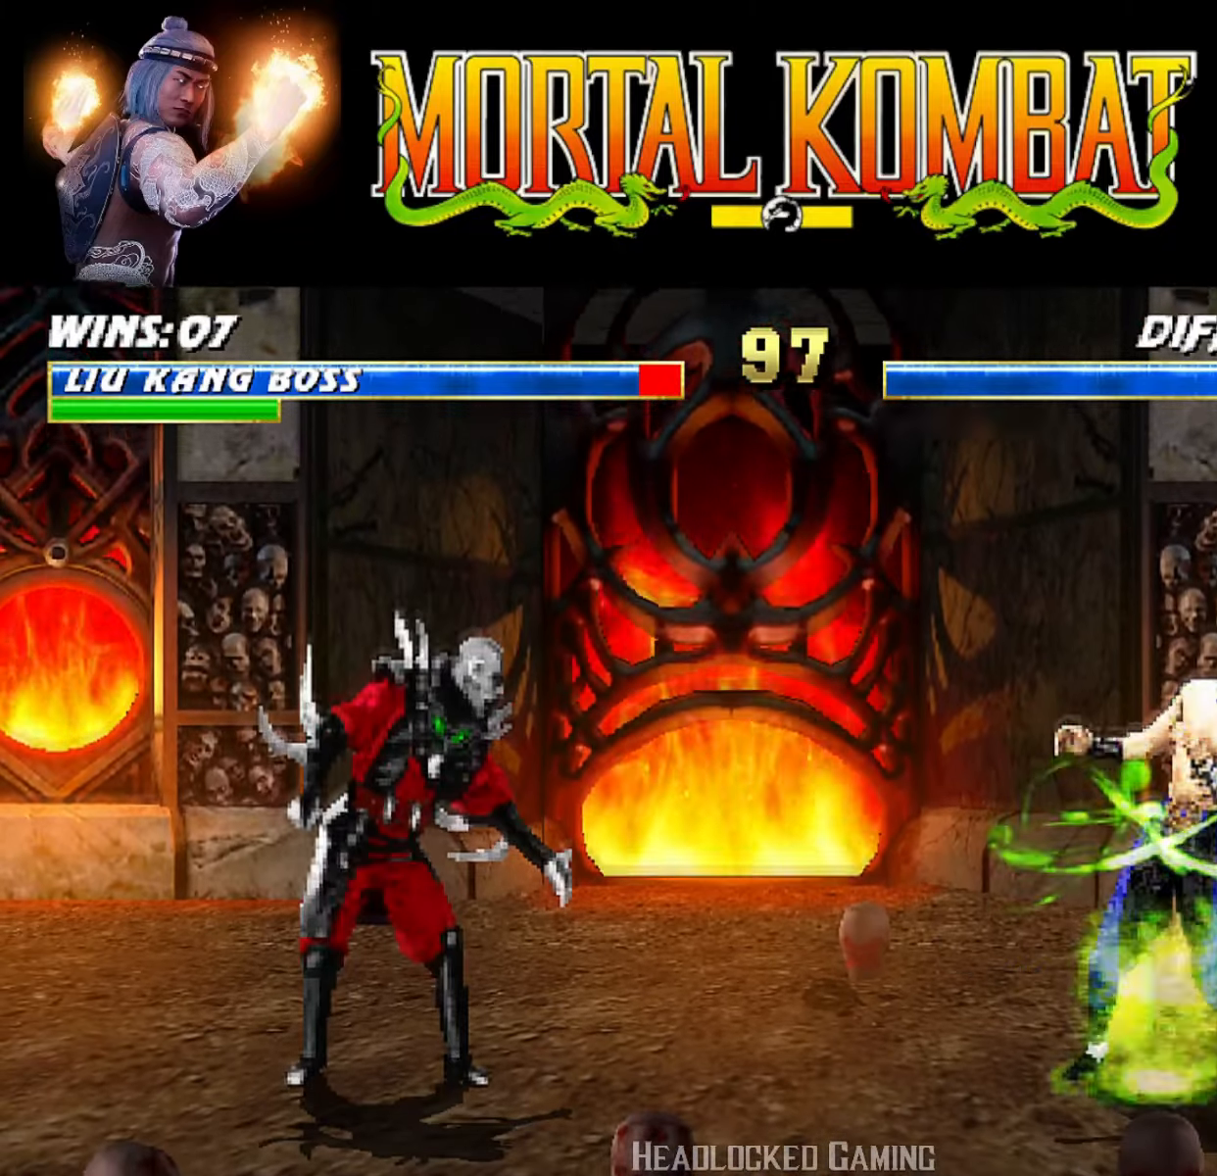
{"buttons": ["DPAD_RIGHT"], "events": [[150, "DPAD_DOWN", "up"], [217, "L1", "up"], [234, "DPAD_RIGHT", "up"], [267, "R1", "up"], [334, "DPAD_RIGHT", "down"]]}
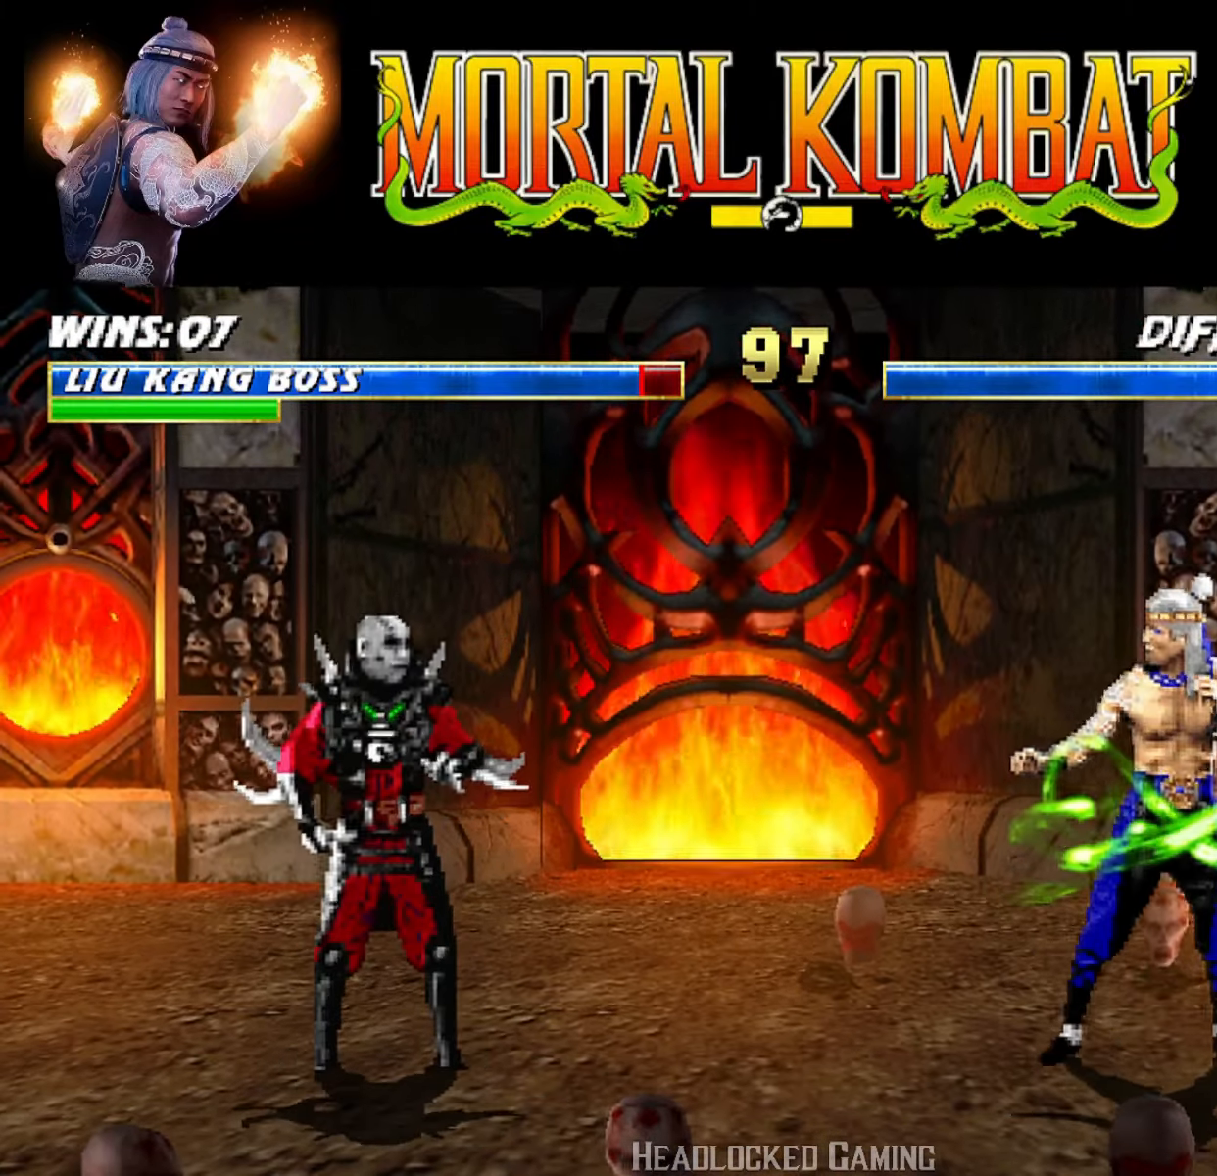
{"buttons": ["SQUARE"], "events": [[50, "DPAD_RIGHT", "up"], [83, "L1", "down"], [100, "DPAD_LEFT", "down"], [133, "DPAD_UP", "down"], [417, "DPAD_LEFT", "up"], [434, "DPAD_UP", "up"], [467, "SQUARE", "down"], [500, "L1", "up"]]}
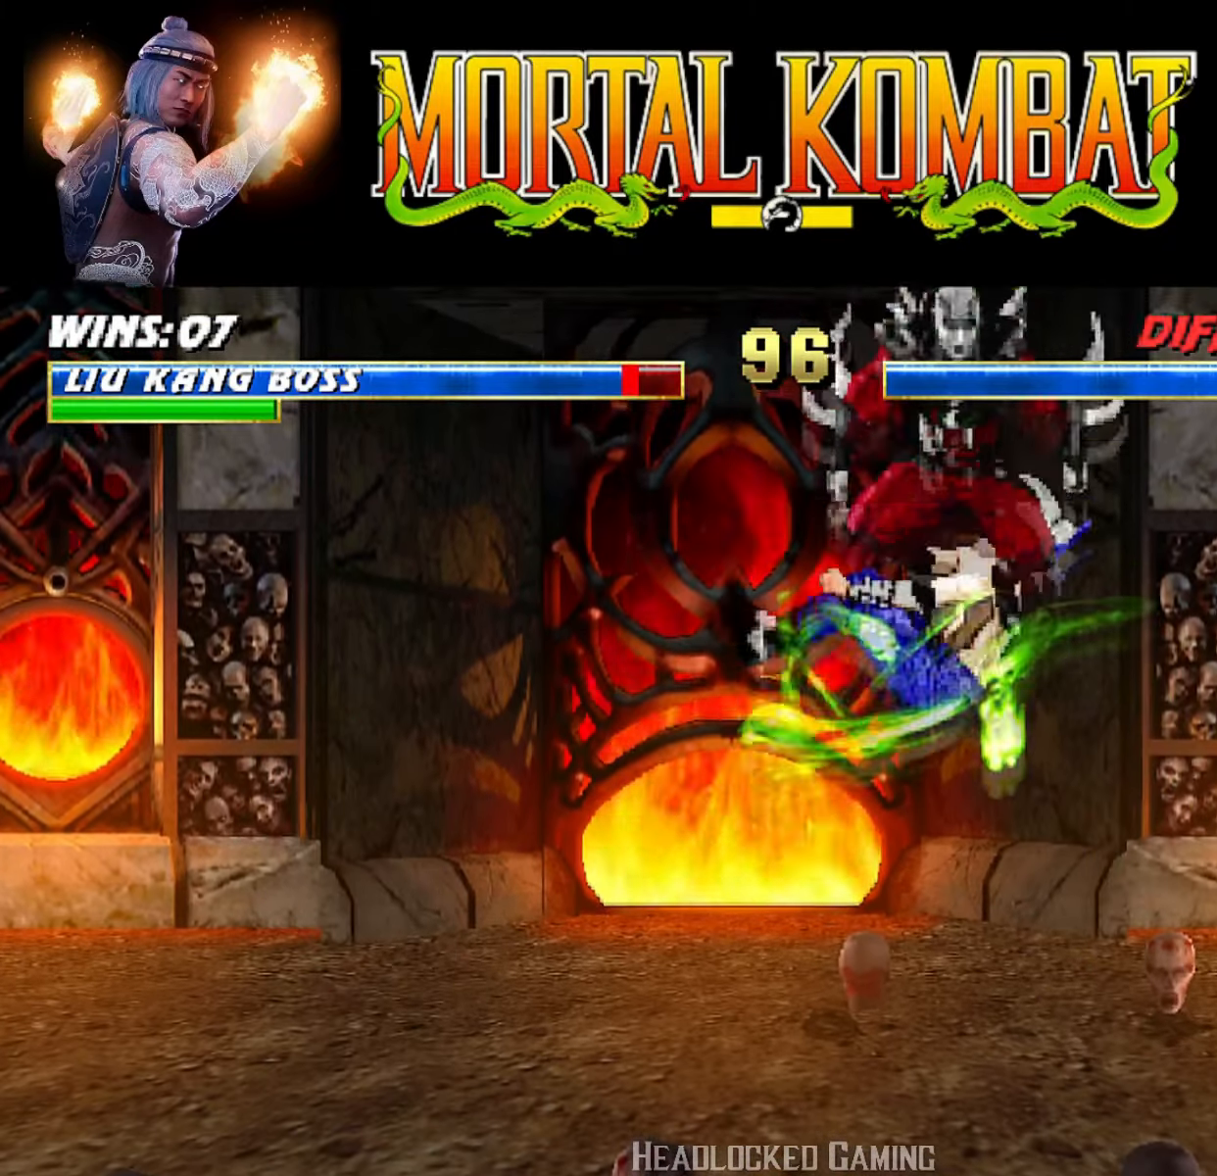
{"buttons": ["L1", "R1", "DPAD_DOWN", "DPAD_RIGHT"], "events": [[34, "SQUARE", "up"], [50, "DPAD_DOWN", "down"], [100, "L1", "down"], [117, "DPAD_RIGHT", "down"], [251, "R1", "down"]]}
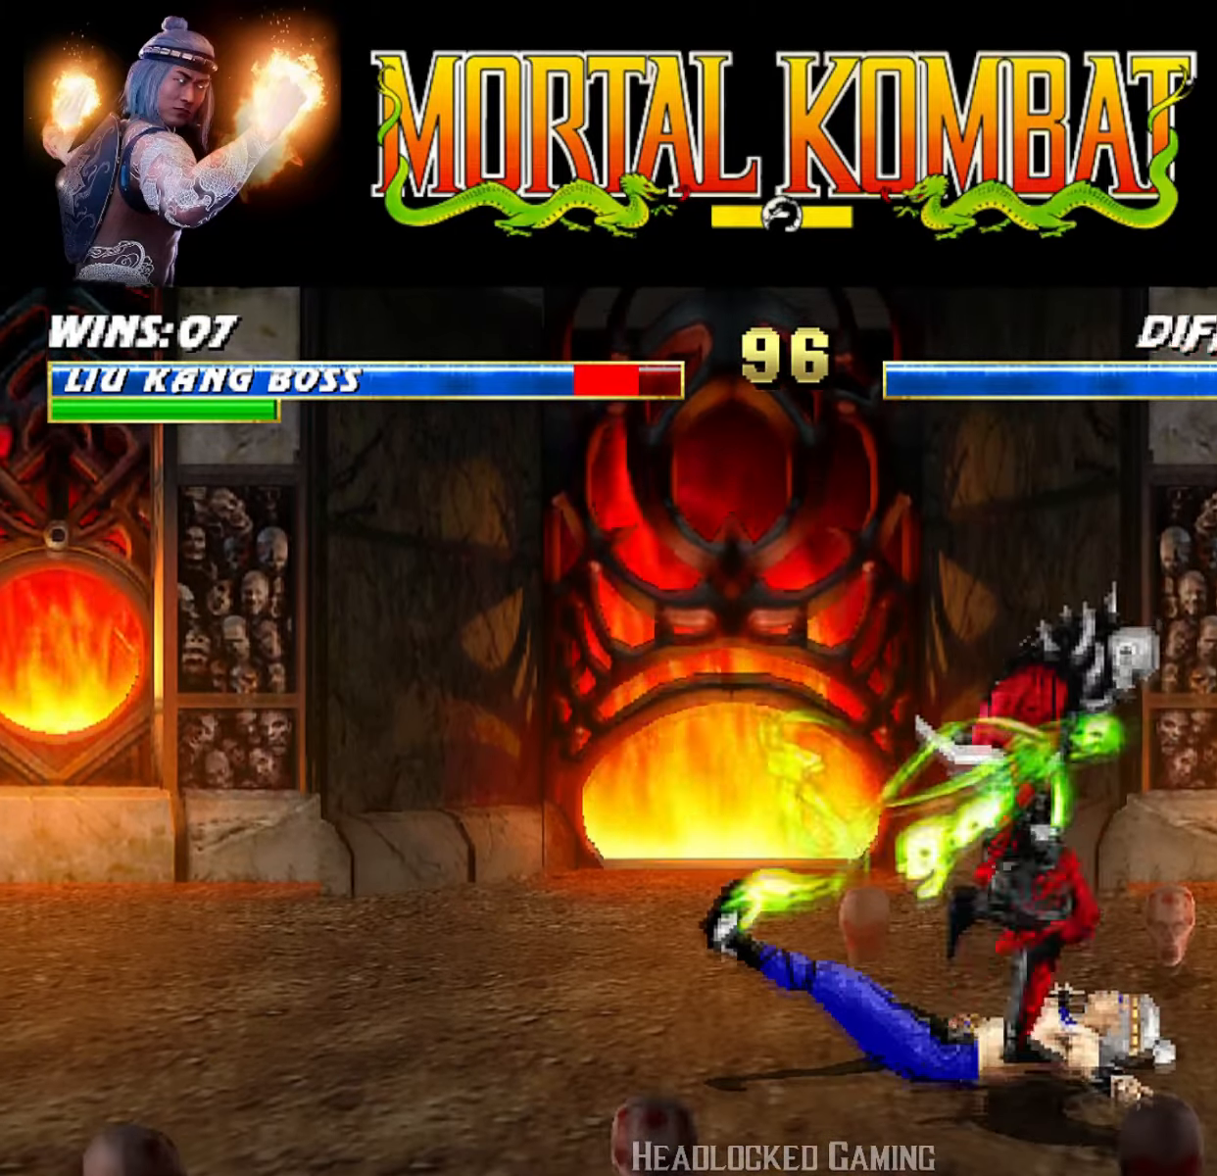
{"buttons": [], "events": [[150, "DPAD_DOWN", "up"], [300, "L1", "up"], [317, "DPAD_RIGHT", "up"], [350, "R1", "up"]]}
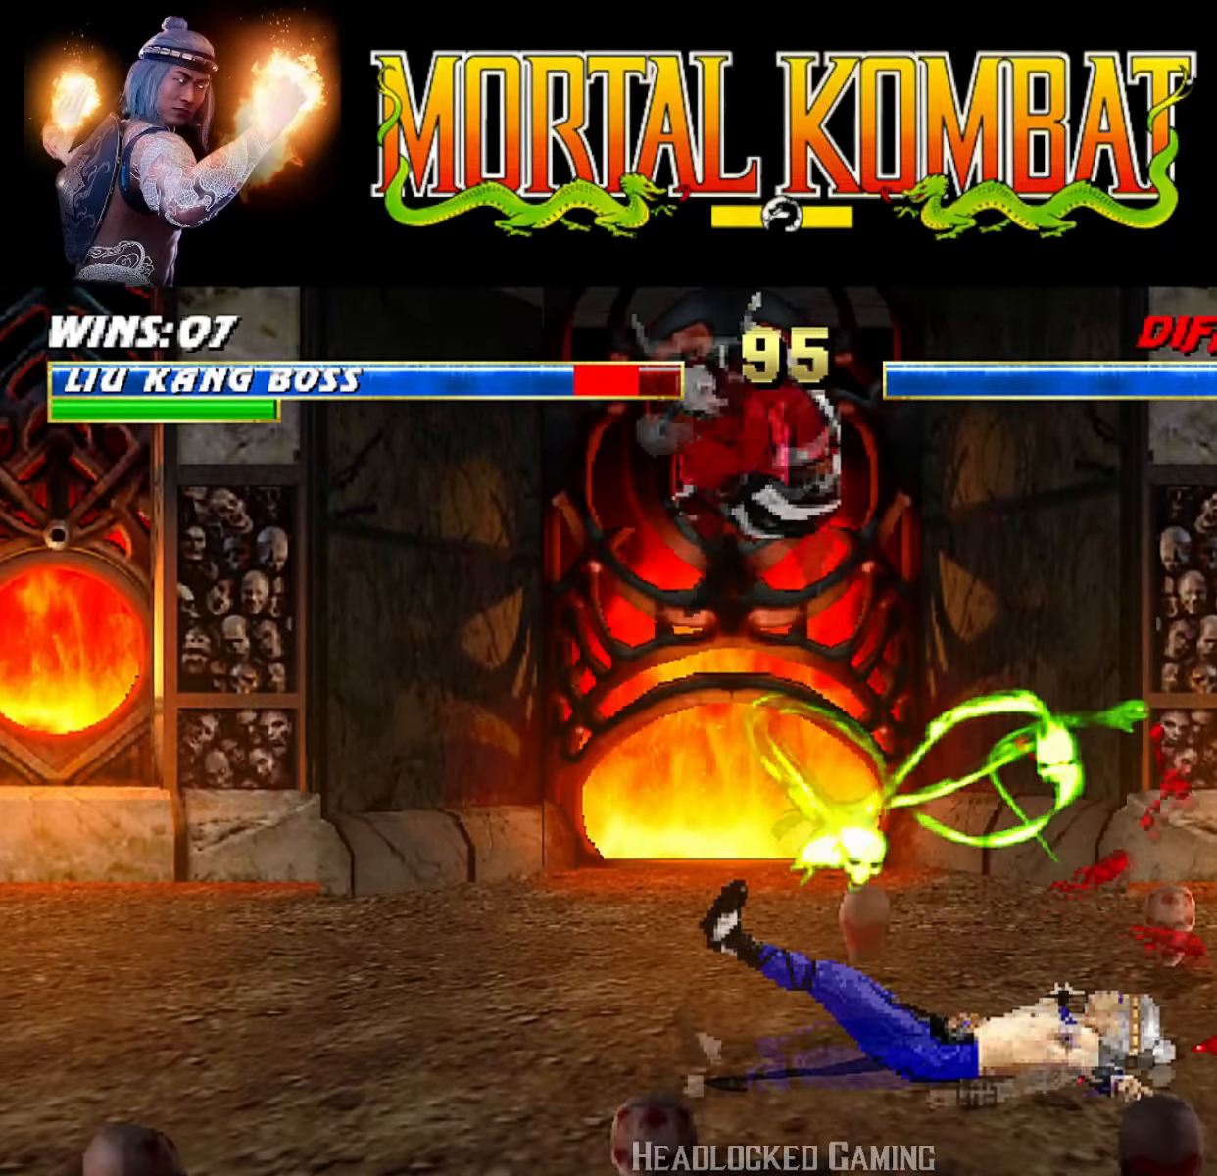
{"buttons": ["TRIANGLE", "L1", "DPAD_UP"], "events": [[200, "DPAD_LEFT", "down"], [200, "L1", "down"], [217, "DPAD_UP", "down"], [501, "DPAD_LEFT", "up"], [501, "TRIANGLE", "down"]]}
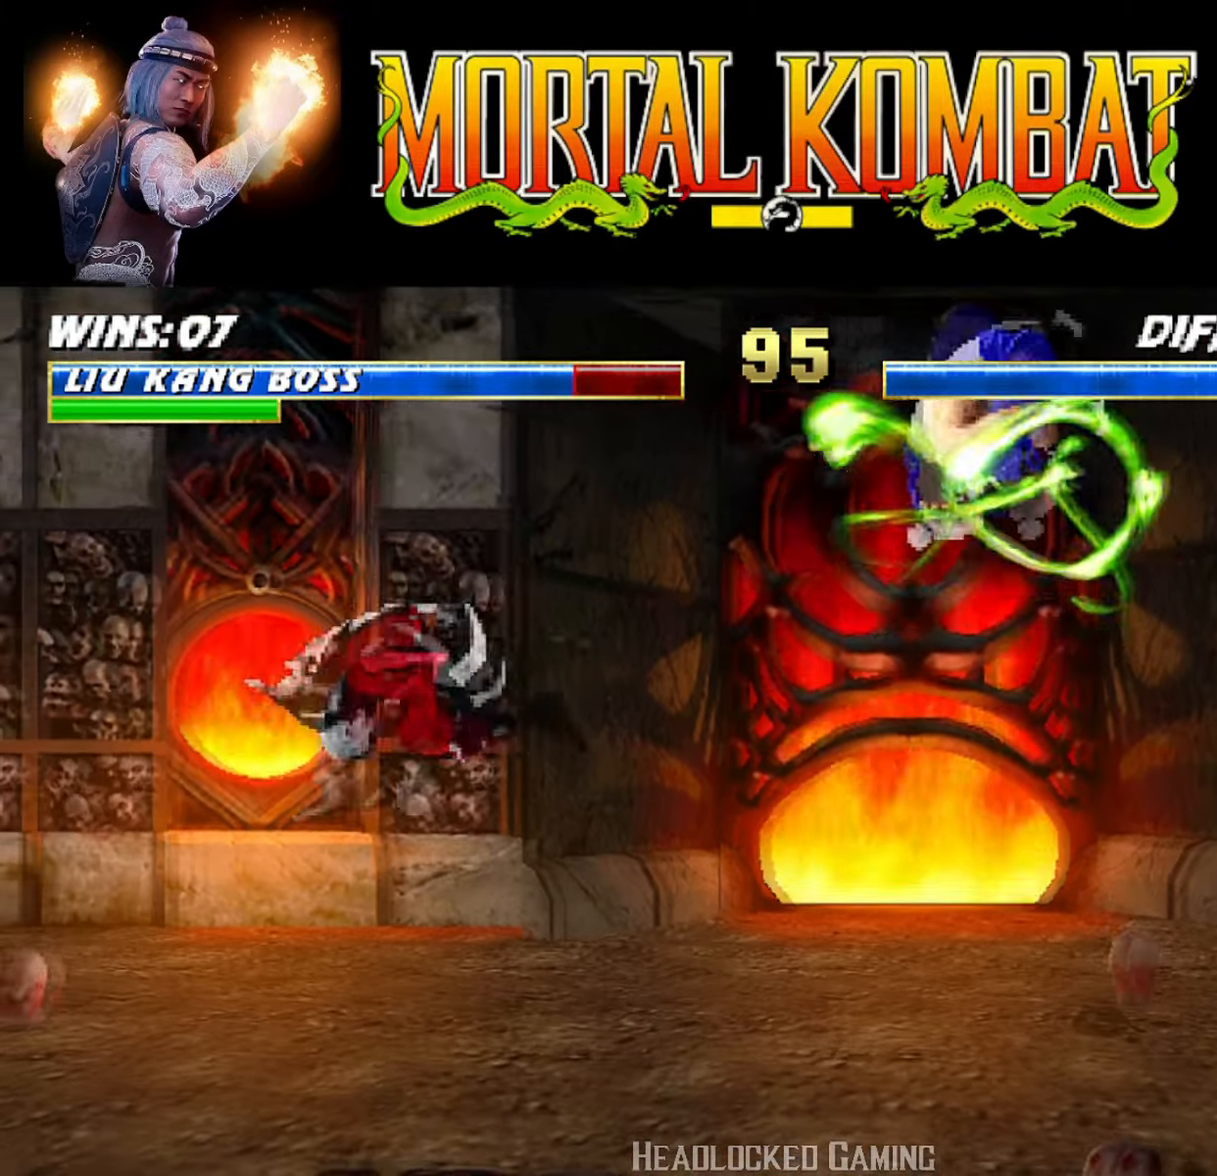
{"buttons": ["R1"], "events": [[33, "DPAD_UP", "up"], [66, "L1", "up"], [150, "TRIANGLE", "up"], [267, "R1", "down"]]}
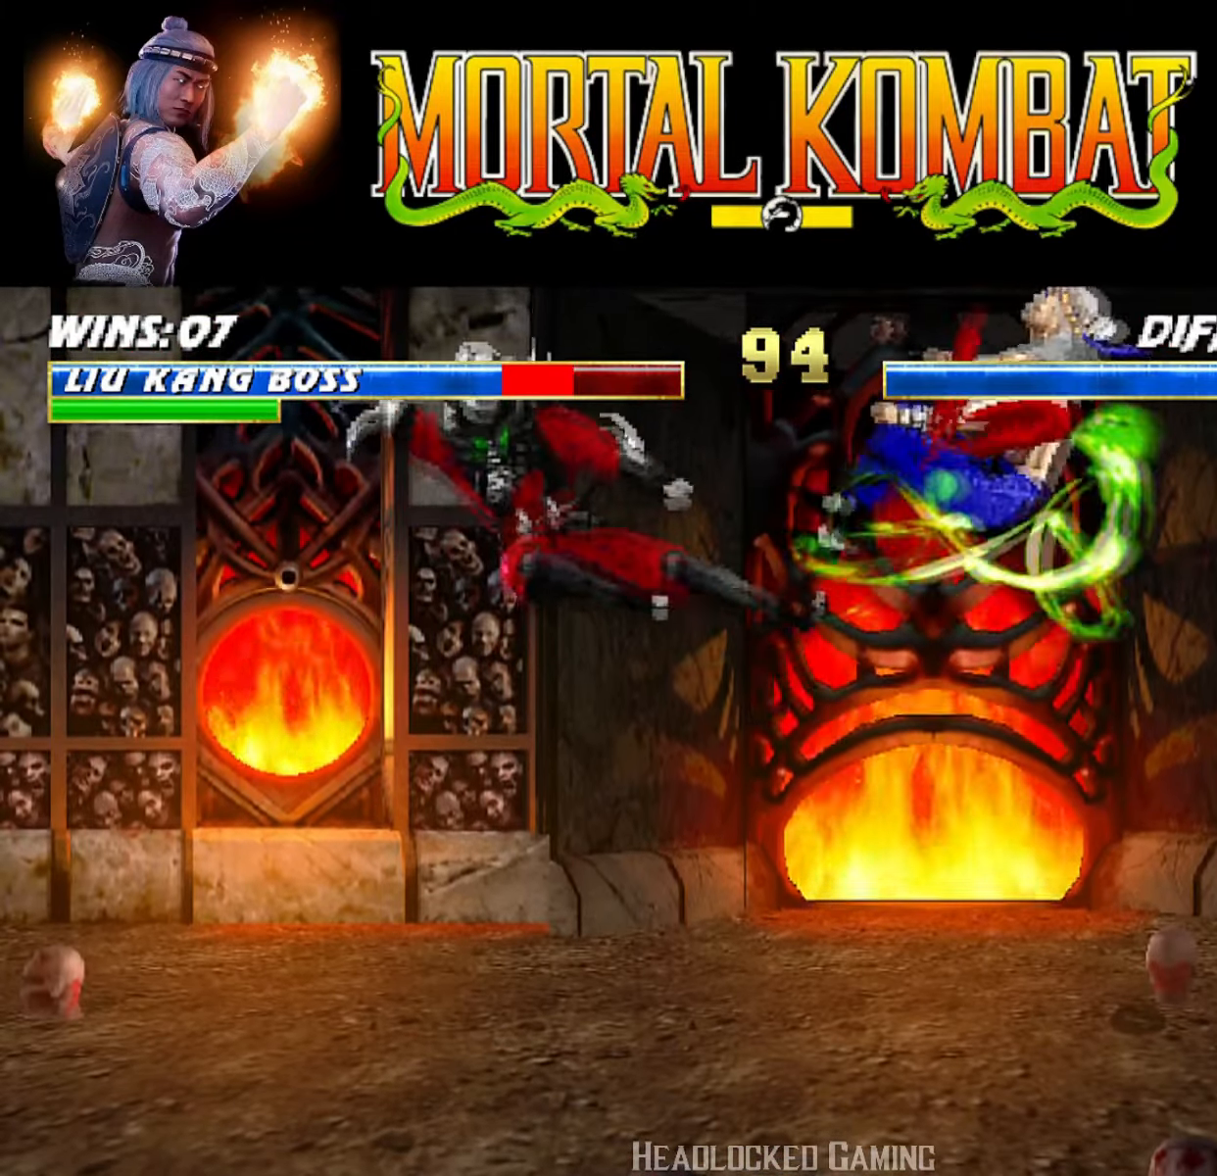
{"buttons": ["L1", "R1", "DPAD_DOWN", "DPAD_RIGHT"], "events": [[117, "R1", "up"], [134, "DPAD_DOWN", "down"], [150, "DPAD_RIGHT", "down"], [150, "L1", "down"], [234, "R1", "down"]]}
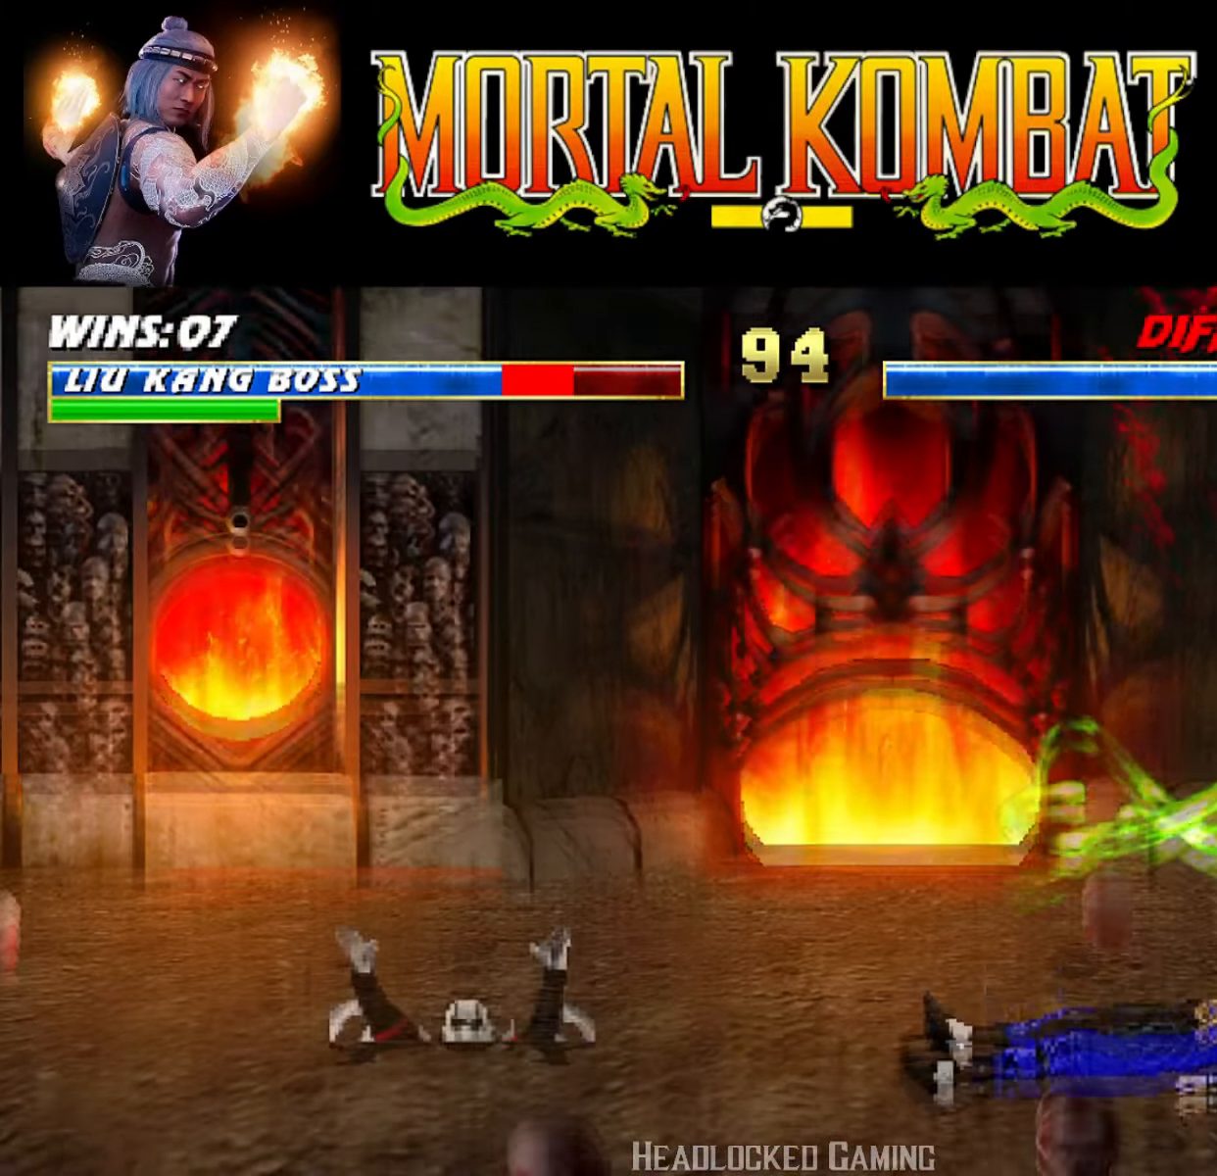
{"buttons": ["R1"], "events": [[66, "DPAD_DOWN", "up"], [167, "DPAD_RIGHT", "up"], [200, "L1", "up"]]}
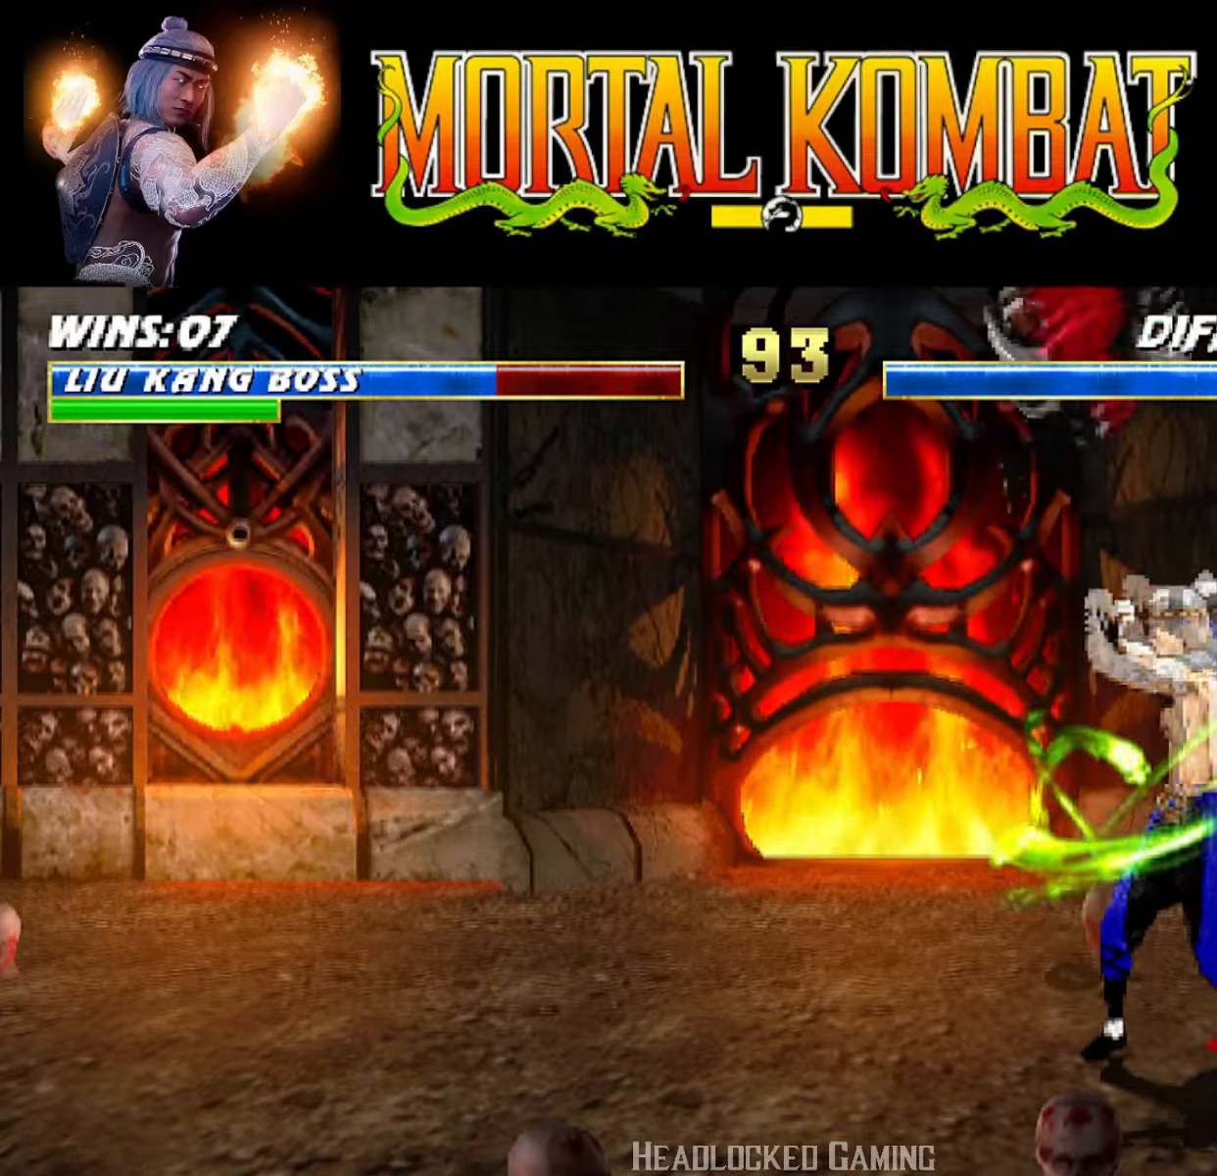
{"buttons": [], "events": [[100, "R1", "up"], [283, "DPAD_LEFT", "down"], [283, "L1", "down"], [333, "SQUARE", "down"], [350, "L1", "up"], [367, "DPAD_LEFT", "up"], [467, "SQUARE", "up"]]}
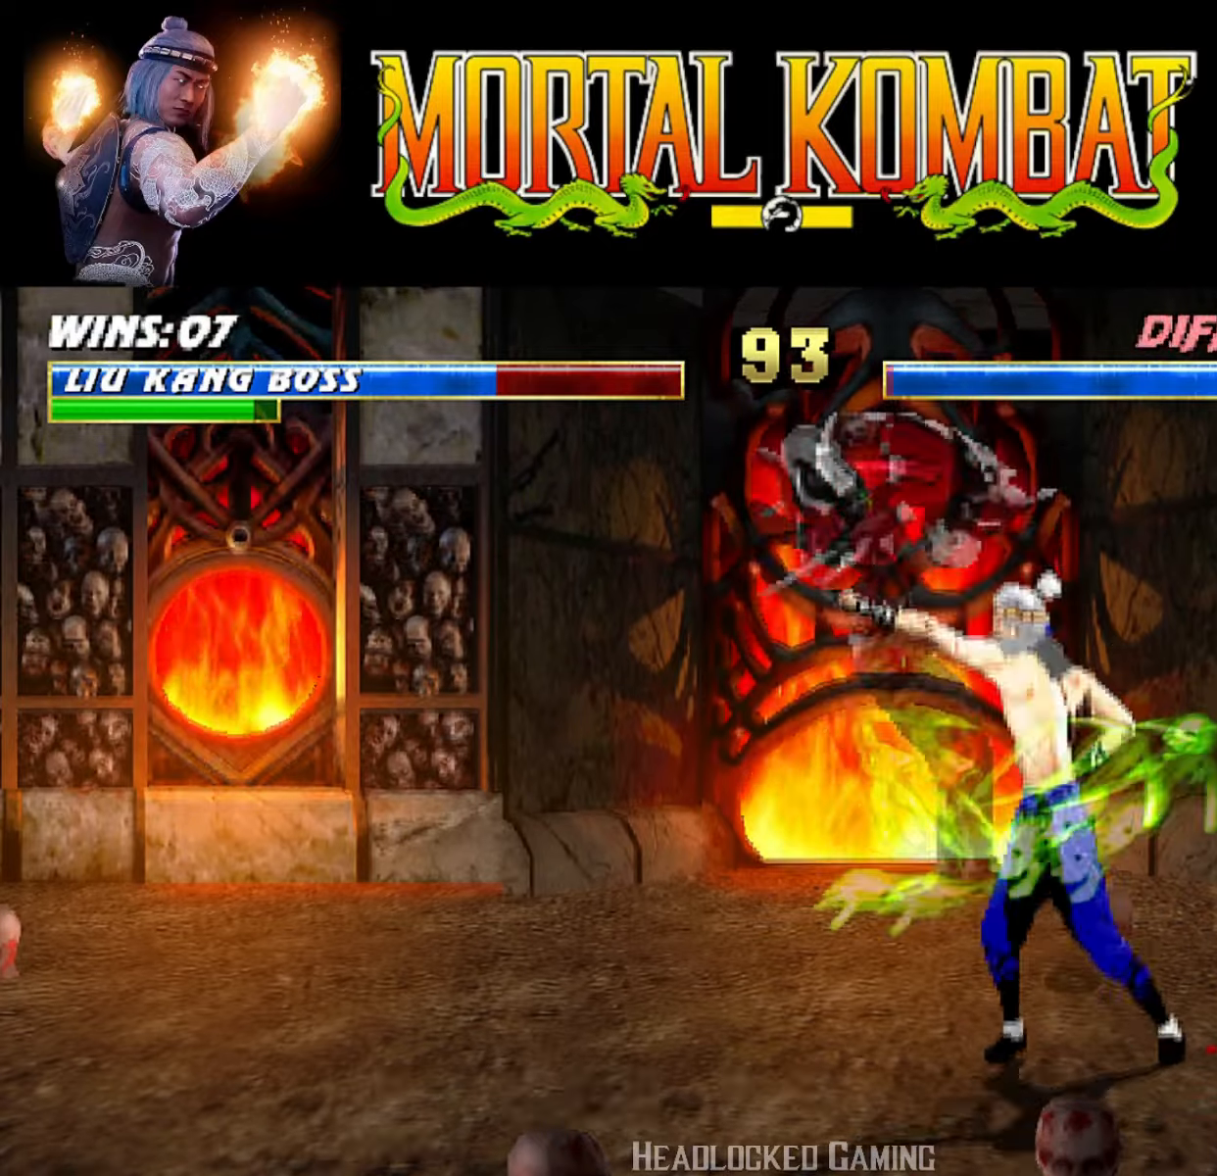
{"buttons": ["TRIANGLE", "DPAD_LEFT"], "events": [[50, "DPAD_LEFT", "down"], [184, "DPAD_LEFT", "up"], [234, "DPAD_LEFT", "down"], [300, "TRIANGLE", "down"], [467, "TRIANGLE", "up"], [501, "TRIANGLE", "down"]]}
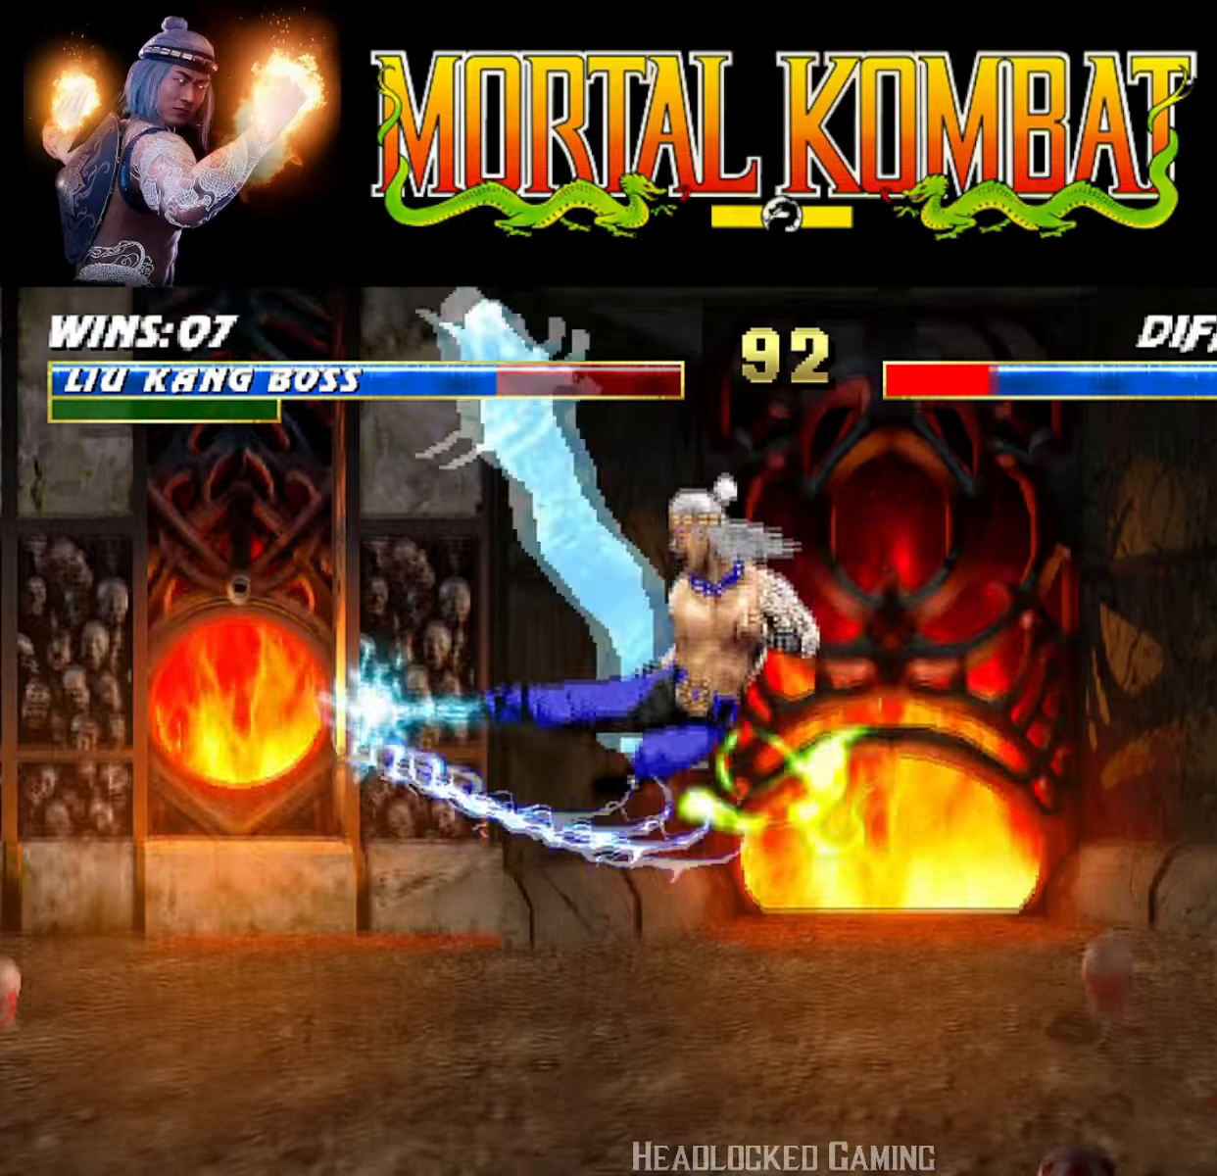
{"buttons": [], "events": [[33, "DPAD_LEFT", "up"], [150, "TRIANGLE", "up"]]}
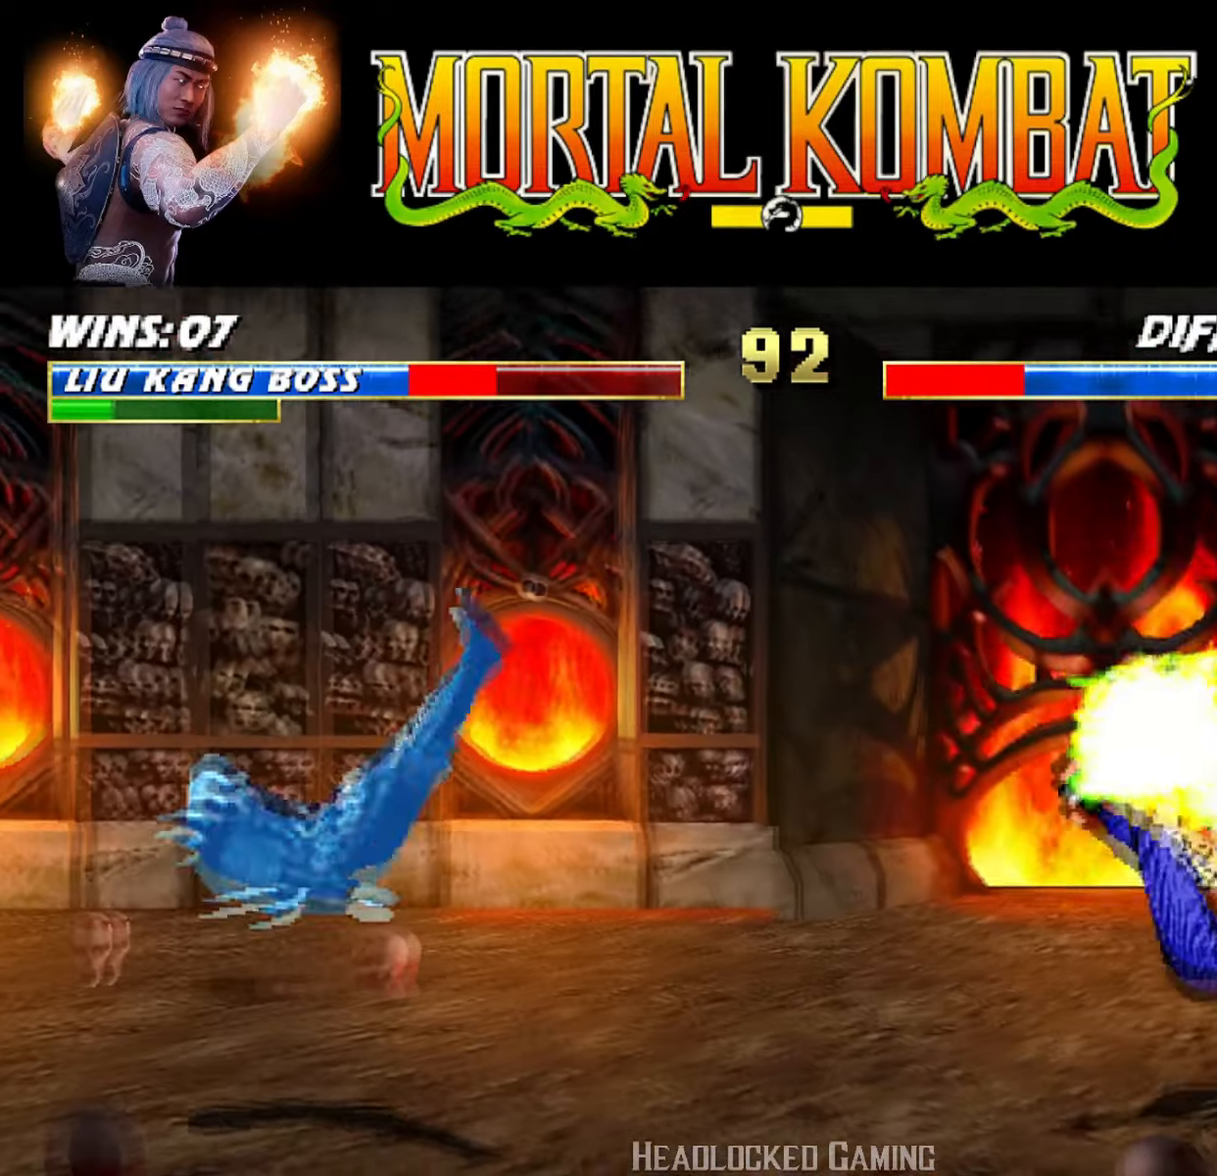
{"buttons": [], "events": [[83, "L1", "down"], [100, "DPAD_DOWN", "down"], [100, "DPAD_RIGHT", "down"], [217, "DPAD_DOWN", "up"], [250, "R1", "down"], [267, "DPAD_RIGHT", "up"], [284, "L1", "up"], [350, "R1", "up"]]}
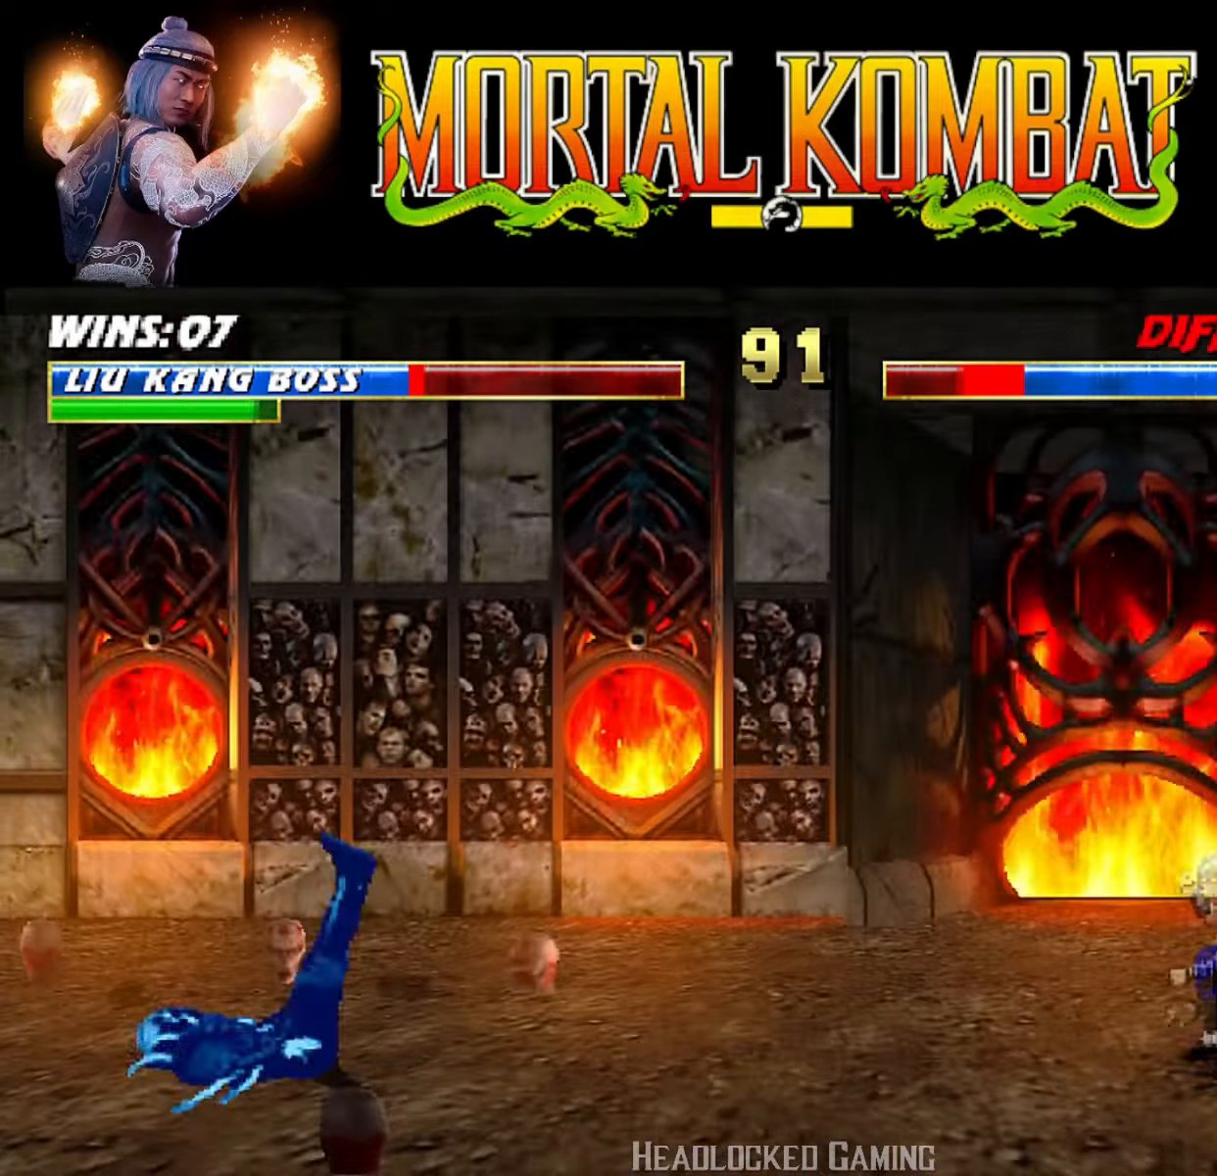
{"buttons": ["R1"], "events": [[33, "DPAD_LEFT", "down"], [50, "L1", "down"], [367, "R1", "down"], [467, "DPAD_LEFT", "up"], [483, "L1", "up"]]}
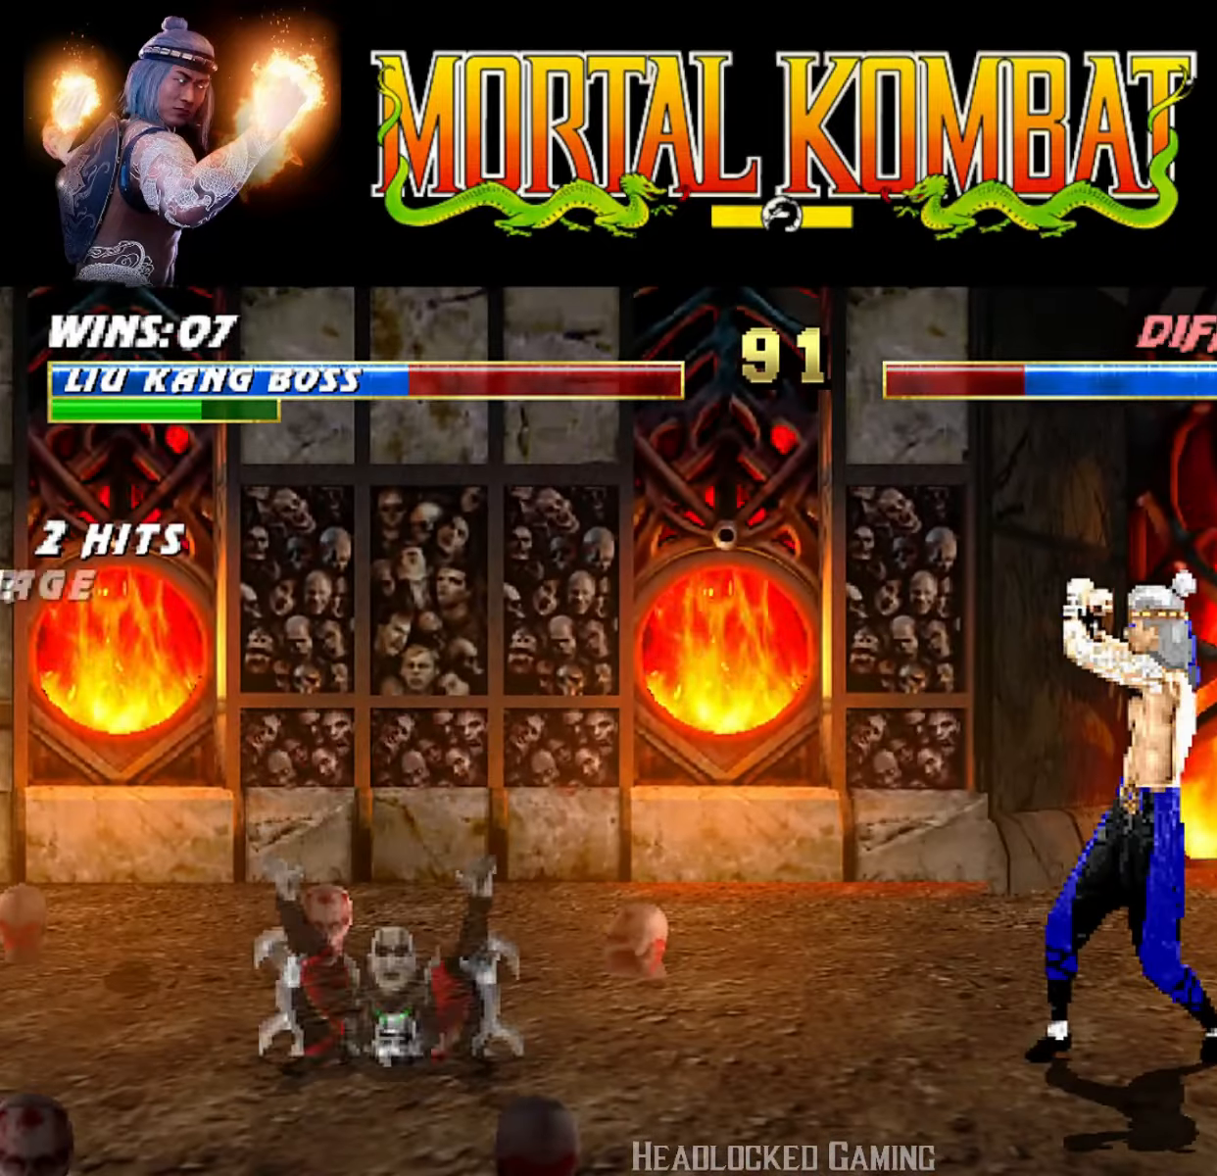
{"buttons": ["R1"], "events": []}
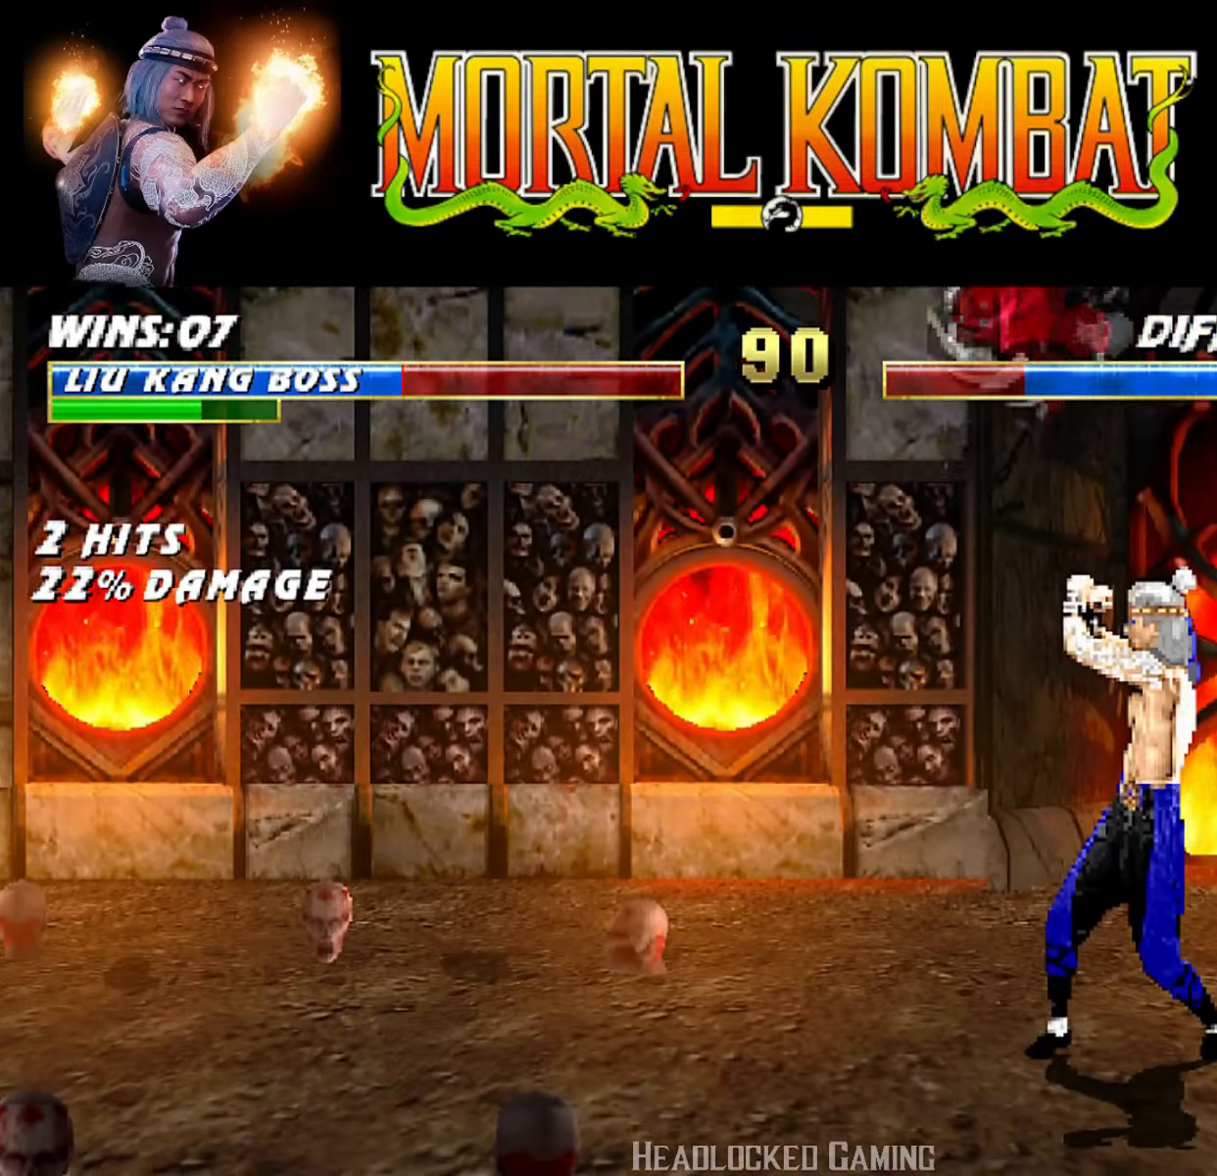
{"buttons": ["CROSS", "SQUARE"], "events": [[83, "R1", "up"], [417, "CROSS", "down"], [500, "SQUARE", "down"]]}
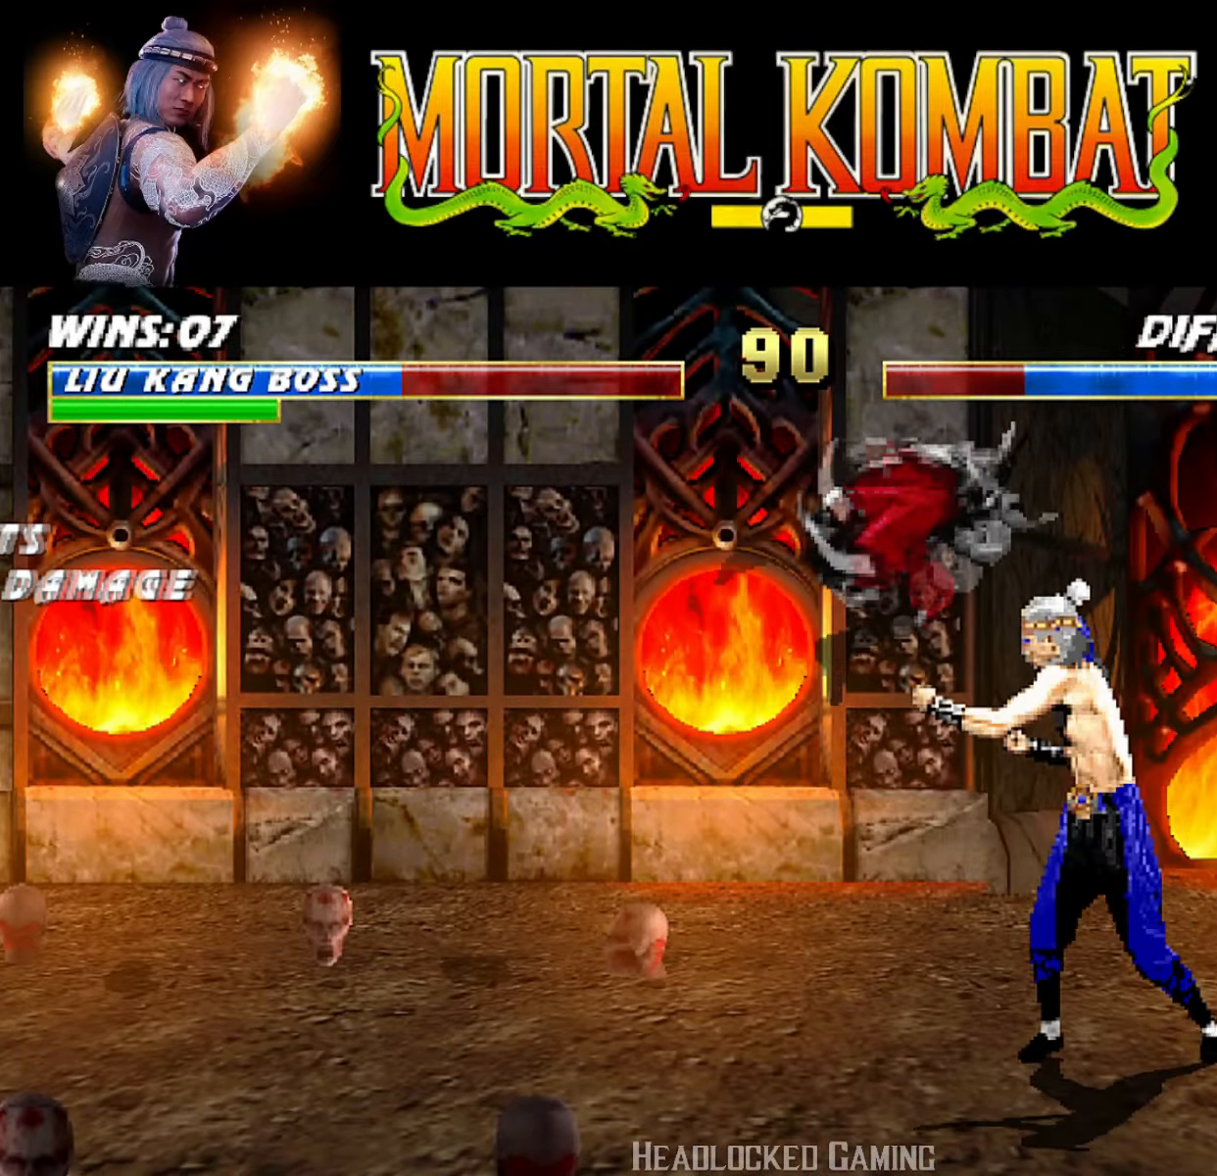
{"buttons": ["TRIANGLE"], "events": [[33, "CROSS", "up"], [67, "TRIANGLE", "down"], [184, "SQUARE", "up"], [200, "DPAD_LEFT", "down"], [234, "TRIANGLE", "up"], [317, "DPAD_LEFT", "up"], [367, "DPAD_LEFT", "down"], [484, "TRIANGLE", "down"], [501, "DPAD_LEFT", "up"]]}
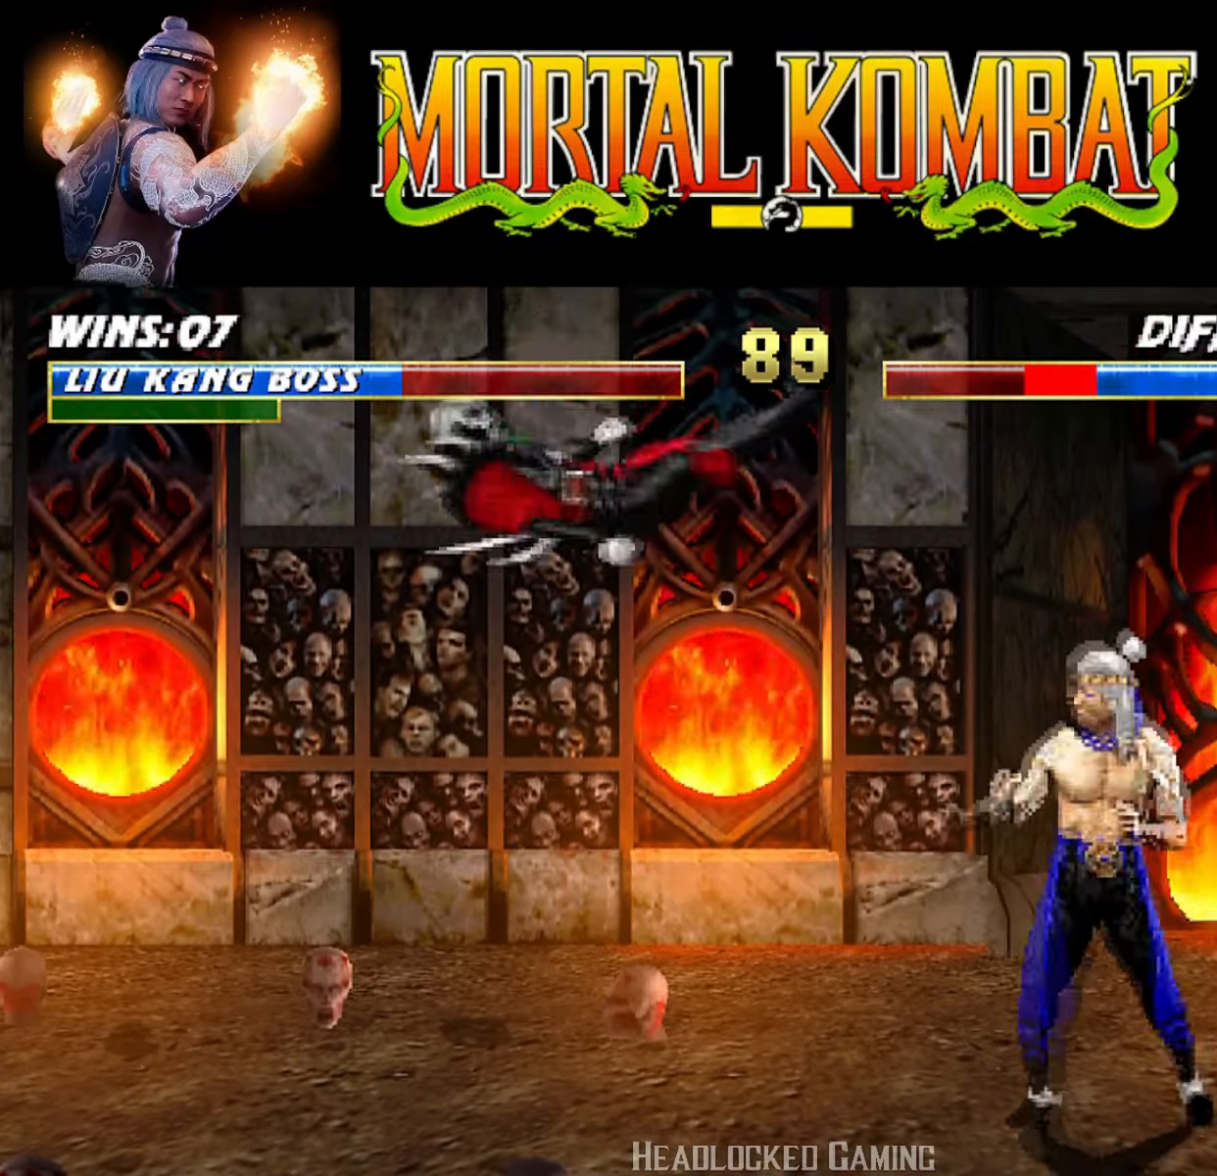
{"buttons": [], "events": [[16, "DPAD_LEFT", "down"], [133, "TRIANGLE", "up"], [183, "TRIANGLE", "down"], [216, "DPAD_LEFT", "up"], [367, "TRIANGLE", "up"]]}
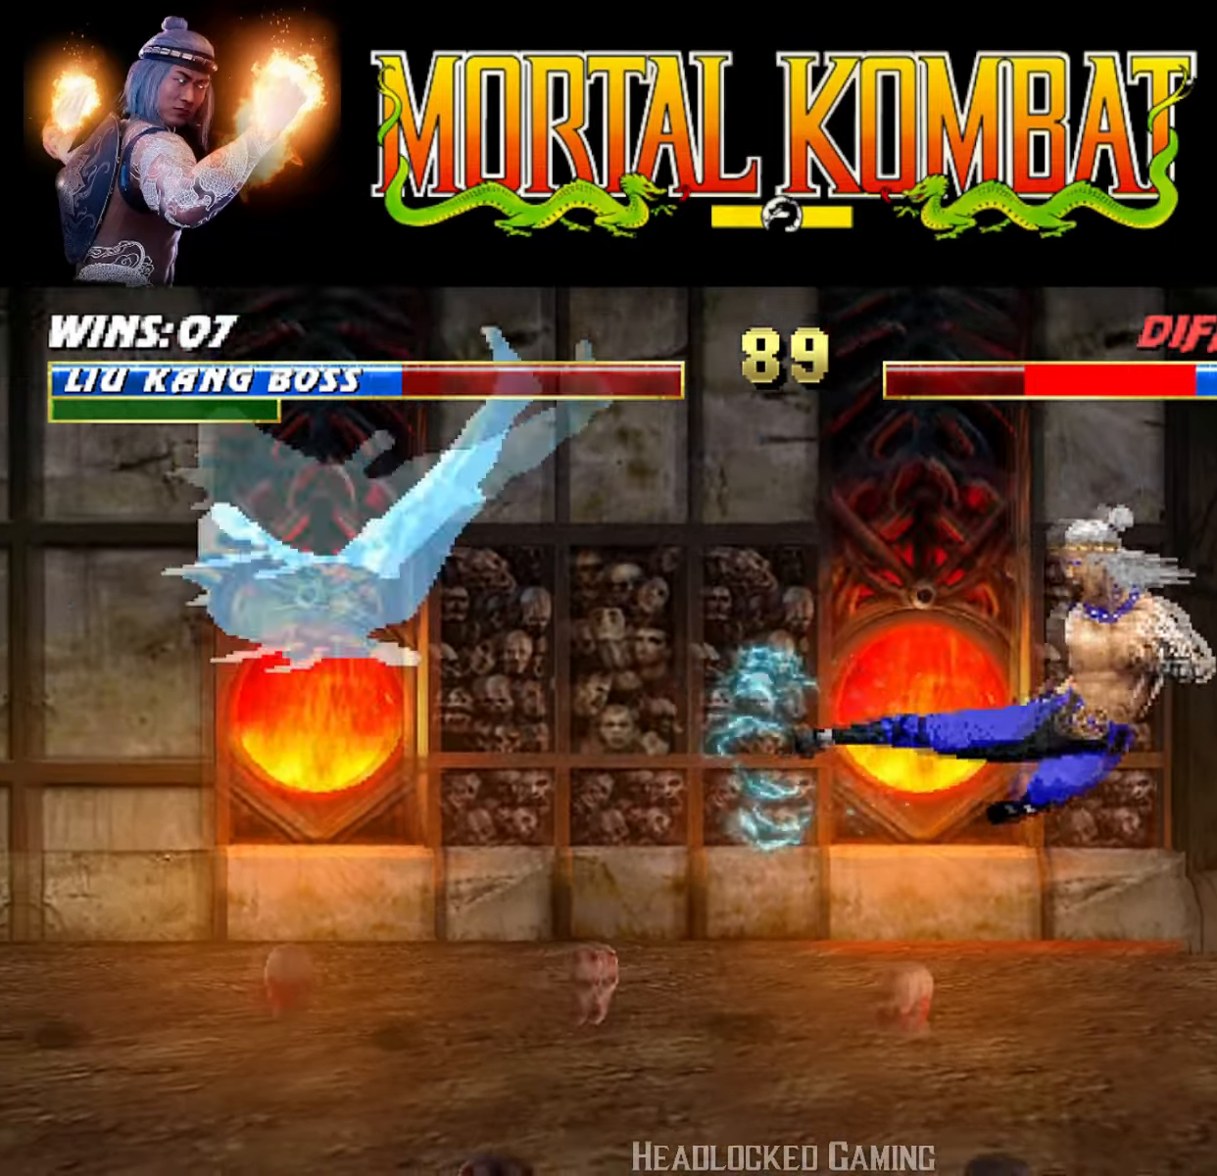
{"buttons": ["L1", "DPAD_LEFT"], "events": [[317, "DPAD_LEFT", "down"], [350, "L1", "down"]]}
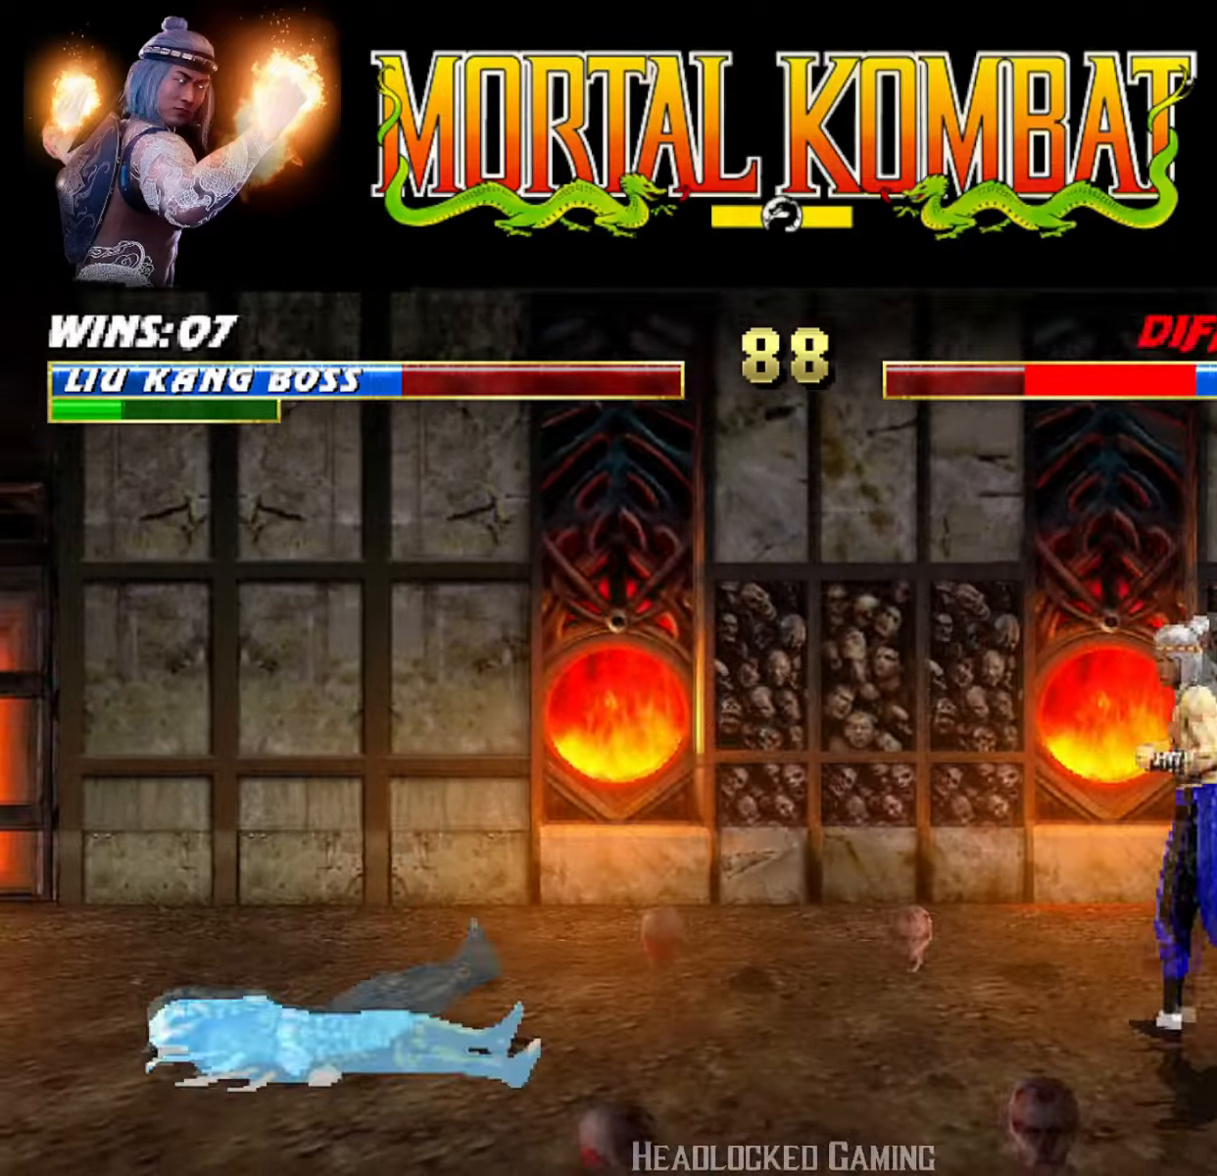
{"buttons": ["L1", "DPAD_UP", "DPAD_LEFT"], "events": [[434, "DPAD_UP", "down"]]}